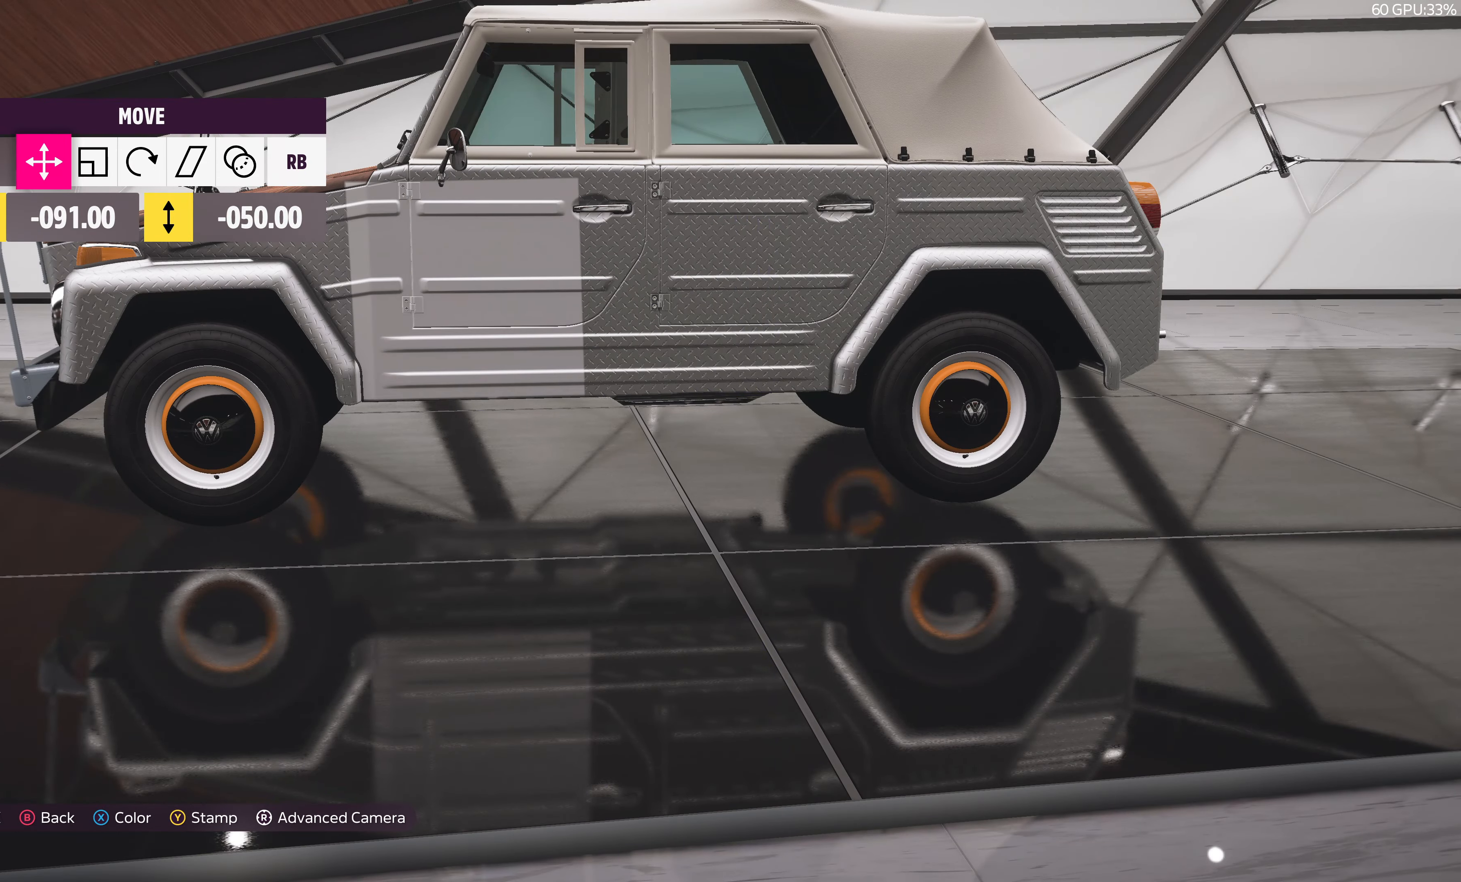
Gameplay with a controller (PlayStation layout); each line is a JSON object with the inputs held at the frame after it. "events" lists button and stick changes between this image and that frame as [ms after this image, input, new state], when the widget could be followed in between.
{"buttons": [], "left_stick": "left", "right_stick": "center", "events": []}
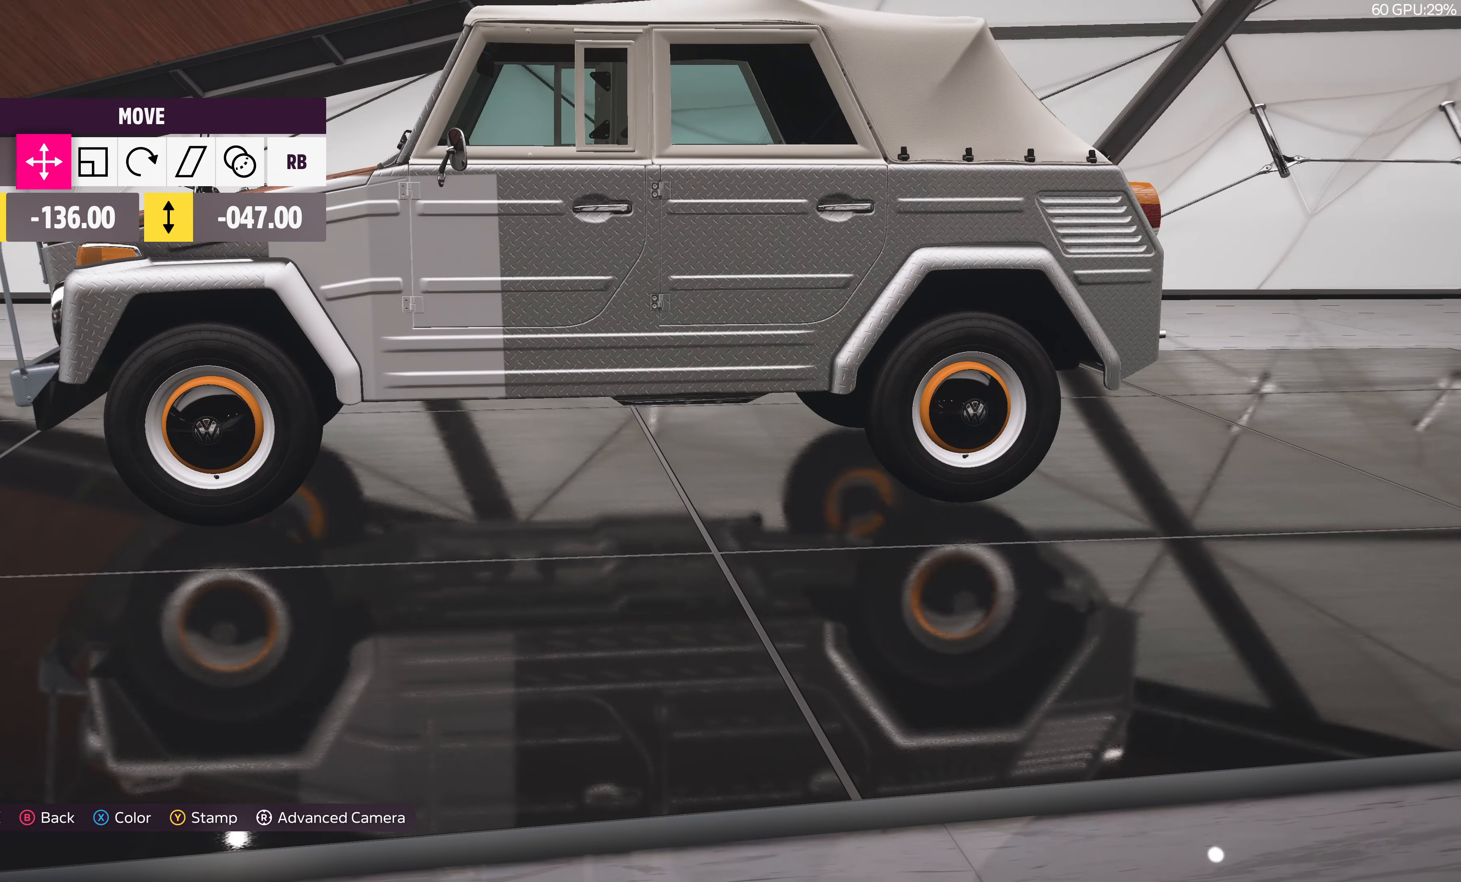
{"buttons": [], "left_stick": "left", "right_stick": "up-left", "events": [[150, "right_stick", "up-left"]]}
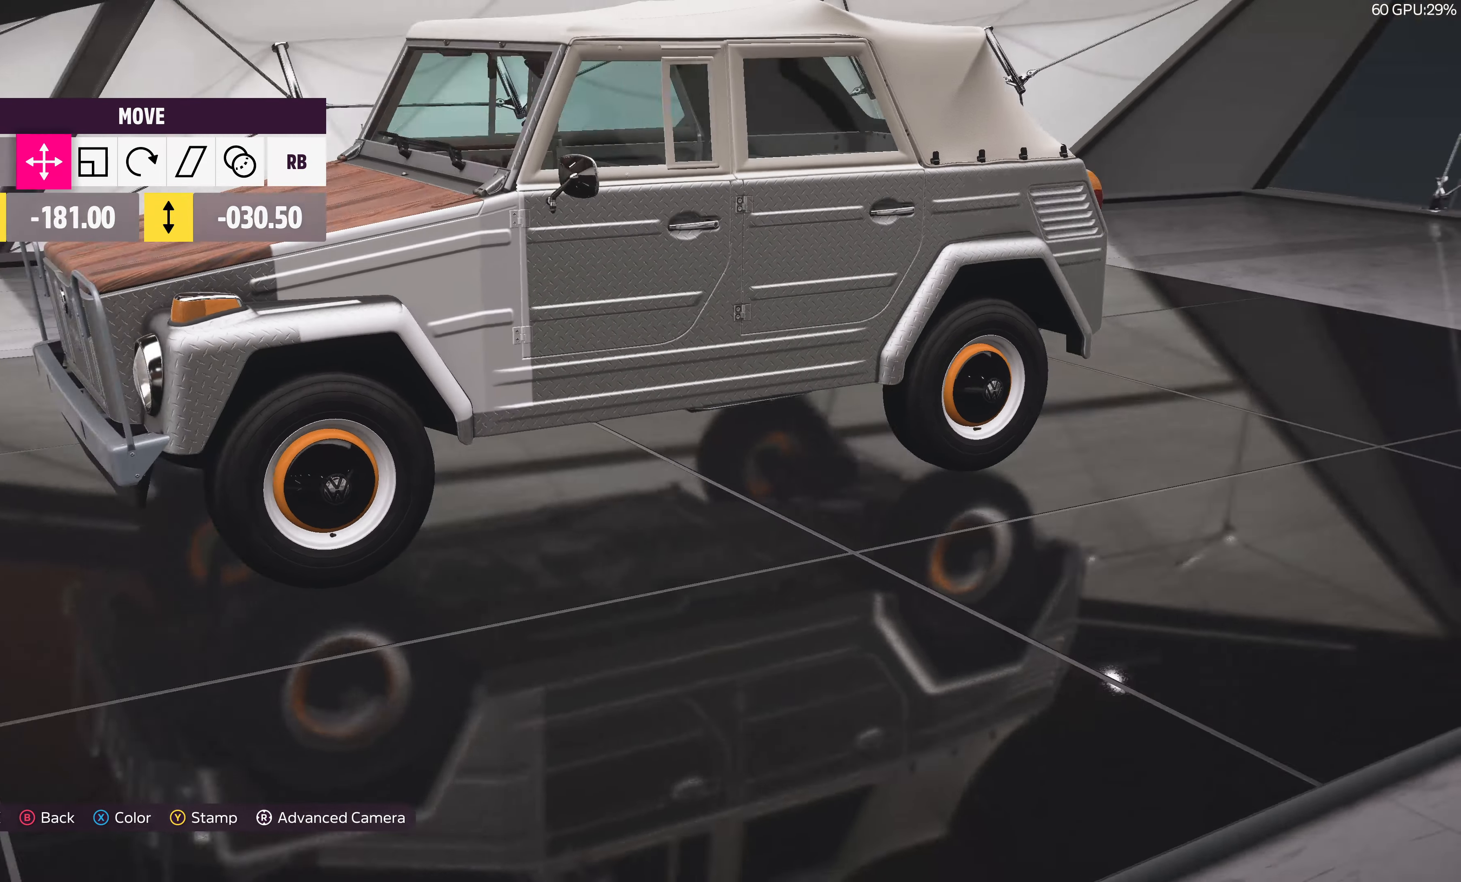
{"buttons": [], "left_stick": "center", "right_stick": "center", "events": [[217, "right_stick", "center"], [283, "left_stick", "center"]]}
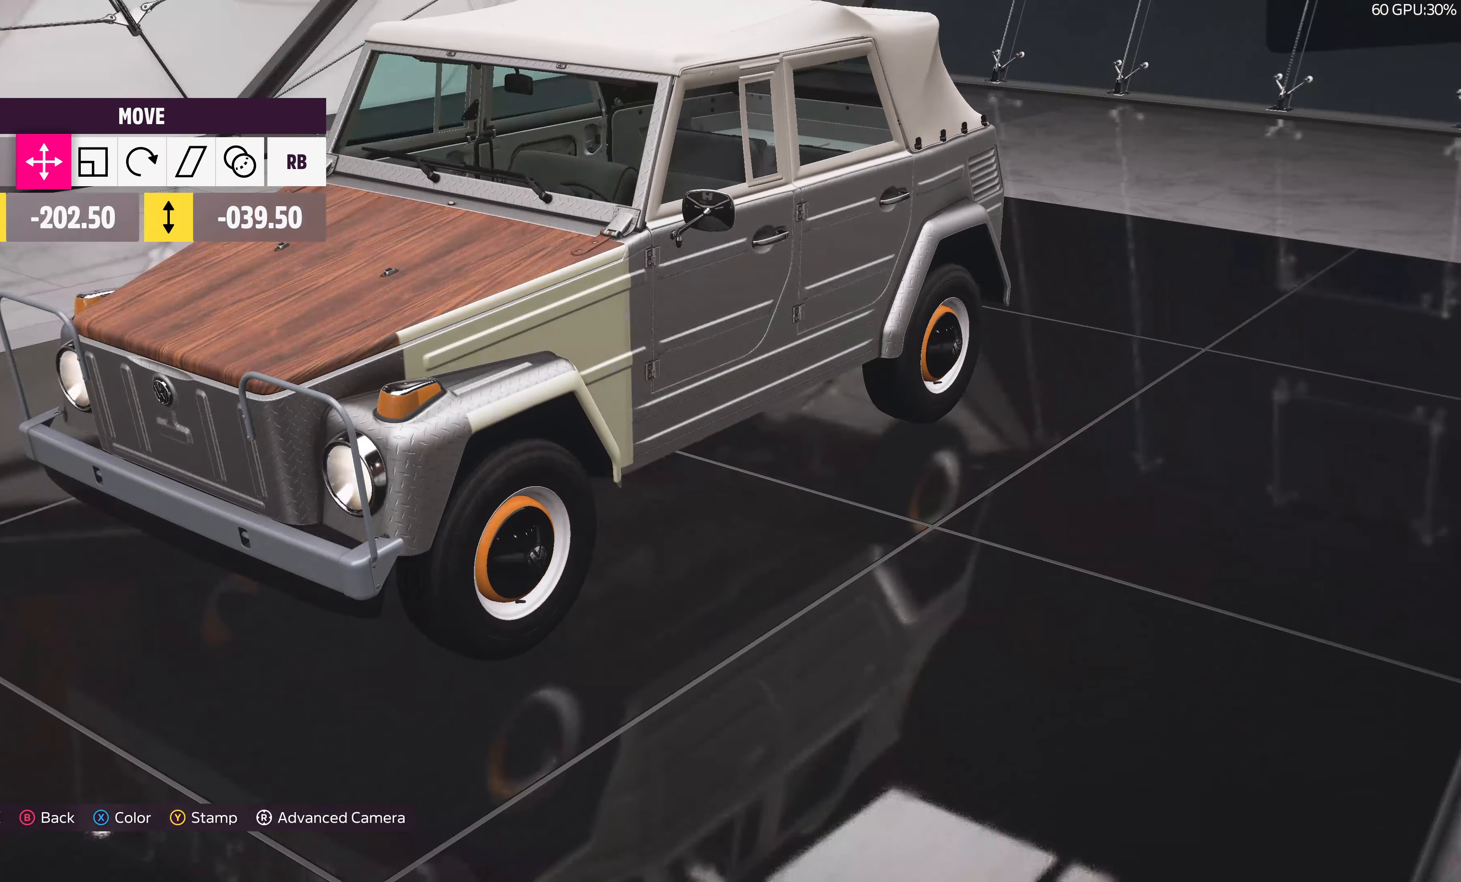
{"buttons": [], "left_stick": "center", "right_stick": "center", "events": [[17, "right_stick", "left"], [150, "left_stick", "left"], [217, "right_stick", "center"], [383, "left_stick", "center"]]}
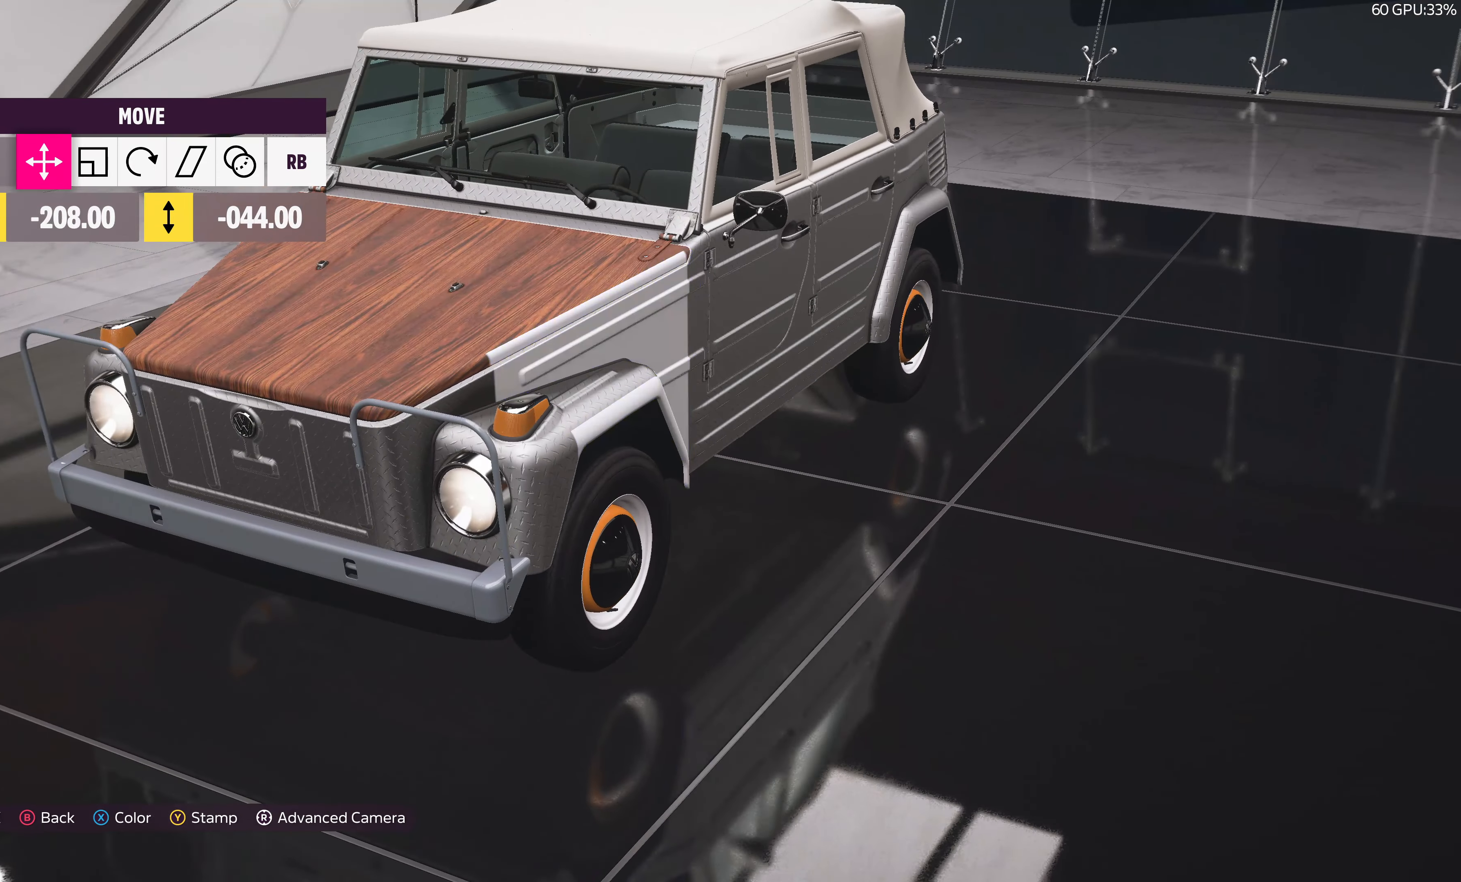
{"buttons": [], "left_stick": "left", "right_stick": "left", "events": [[217, "left_stick", "left"], [417, "right_stick", "left"]]}
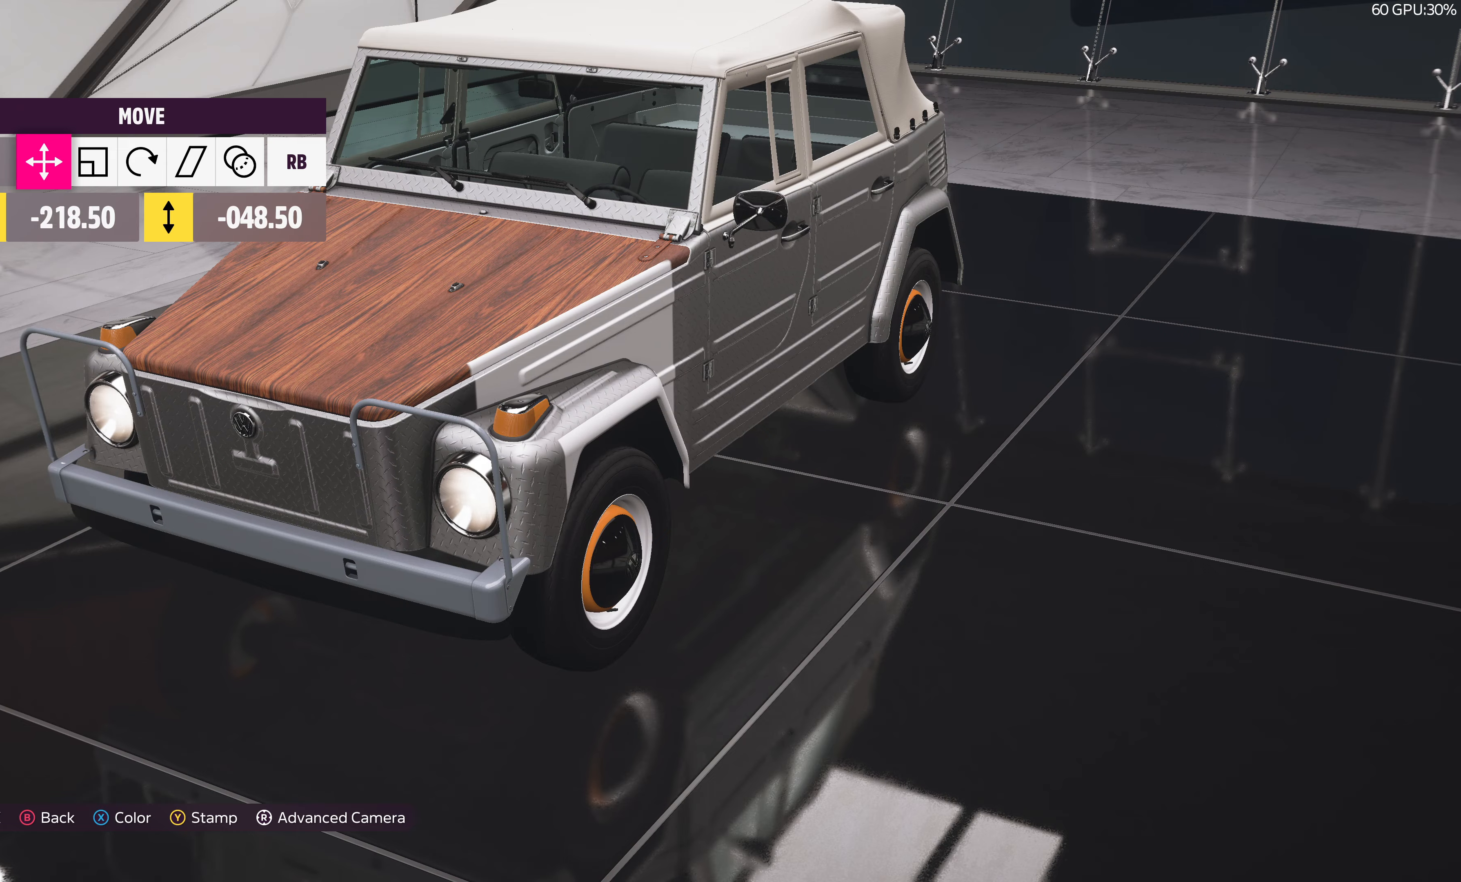
{"buttons": [], "left_stick": "center", "right_stick": "center", "events": [[17, "left_stick", "center"], [150, "right_stick", "center"]]}
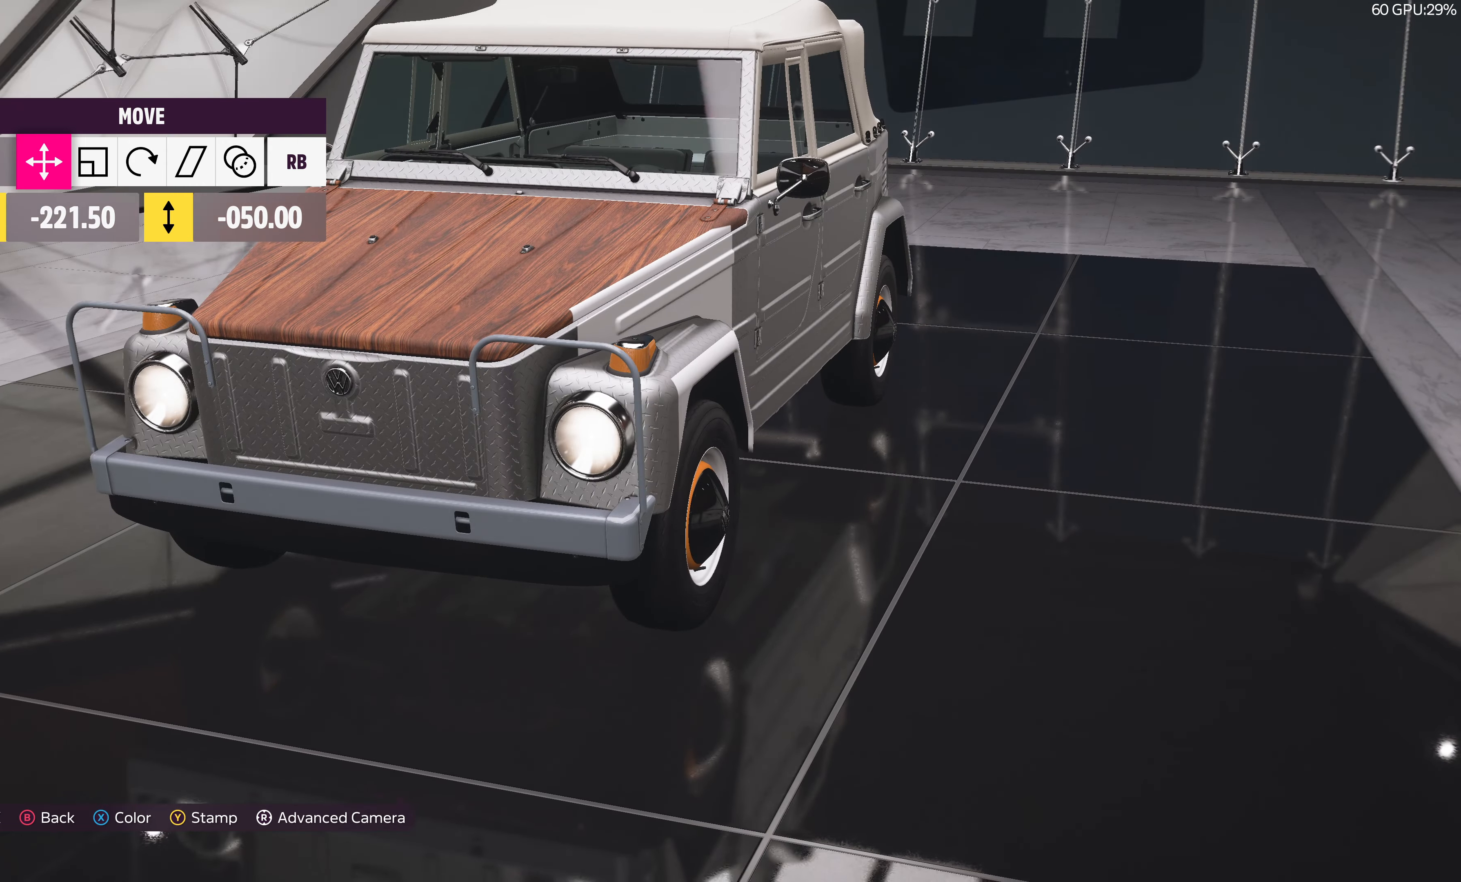
{"buttons": [], "left_stick": "center", "right_stick": "left", "events": [[184, "right_stick", "left"]]}
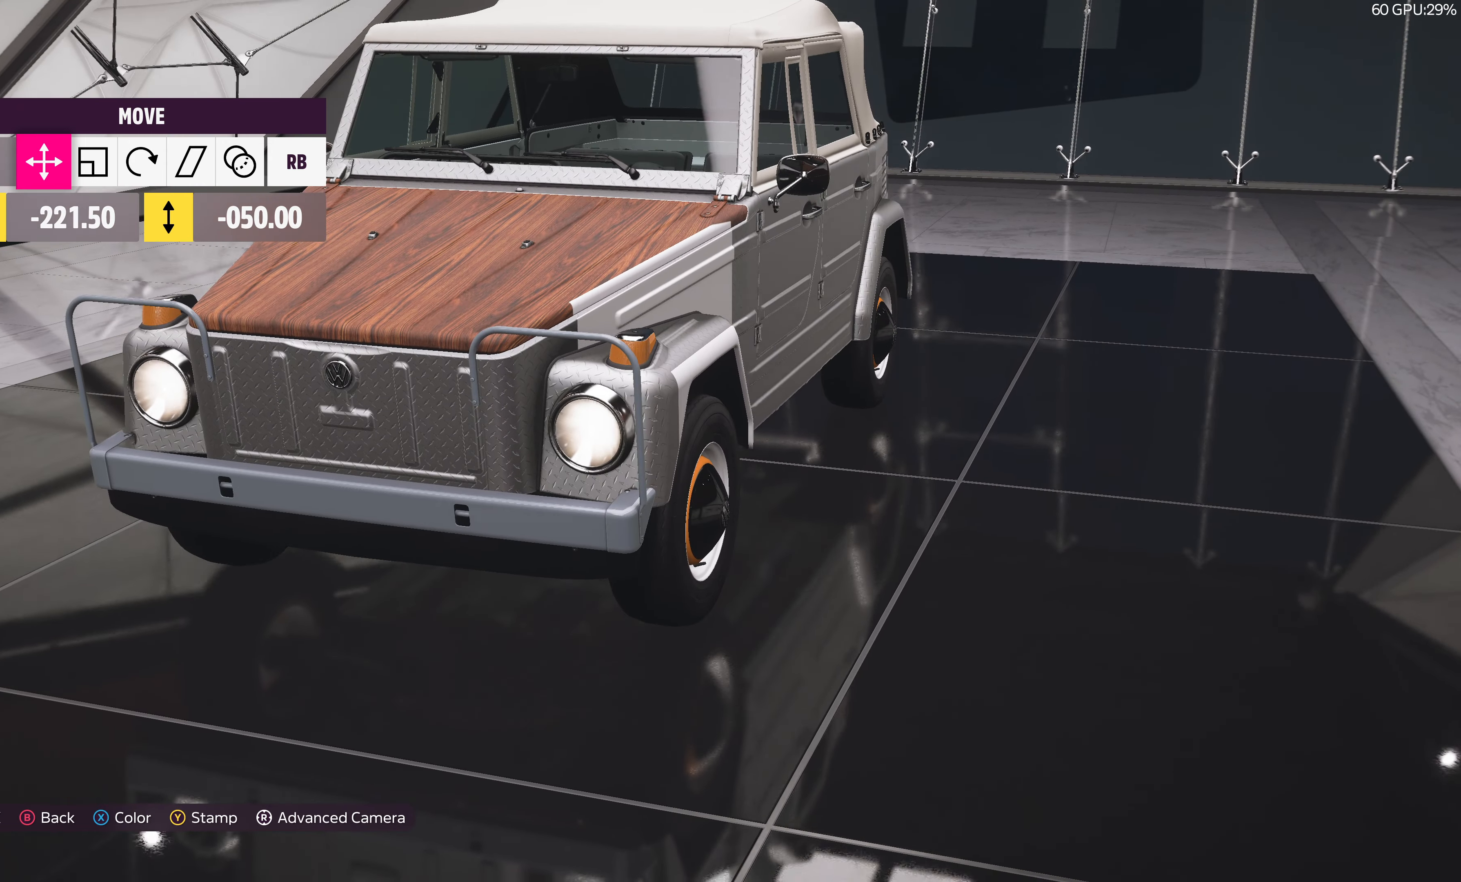
{"buttons": [], "left_stick": "center", "right_stick": "center", "events": [[100, "right_stick", "center"]]}
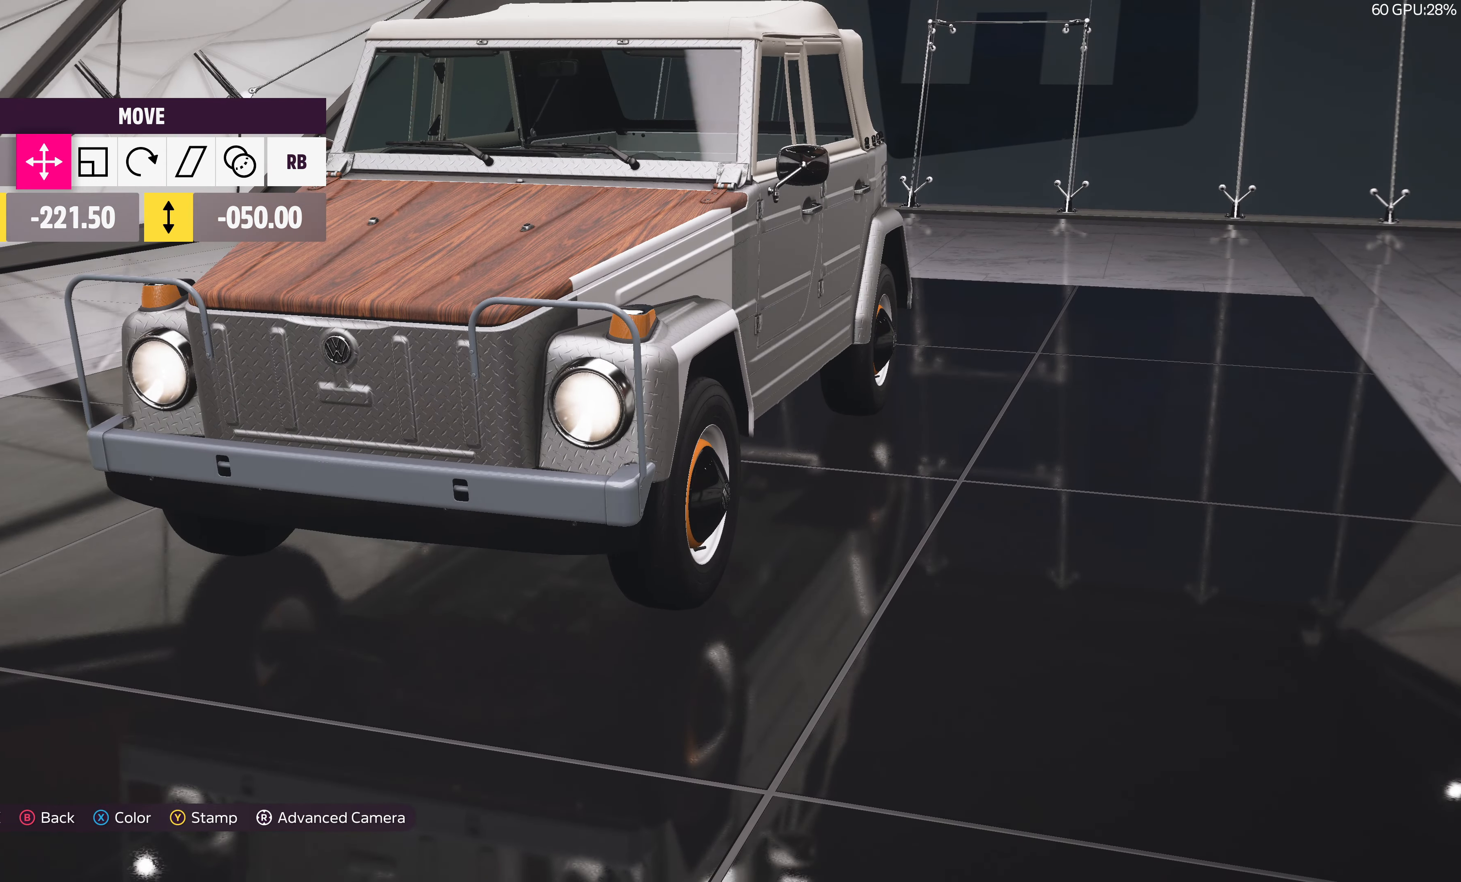
{"buttons": [], "left_stick": "center", "right_stick": "center", "events": [[100, "right_stick", "down-left"], [284, "right_stick", "center"]]}
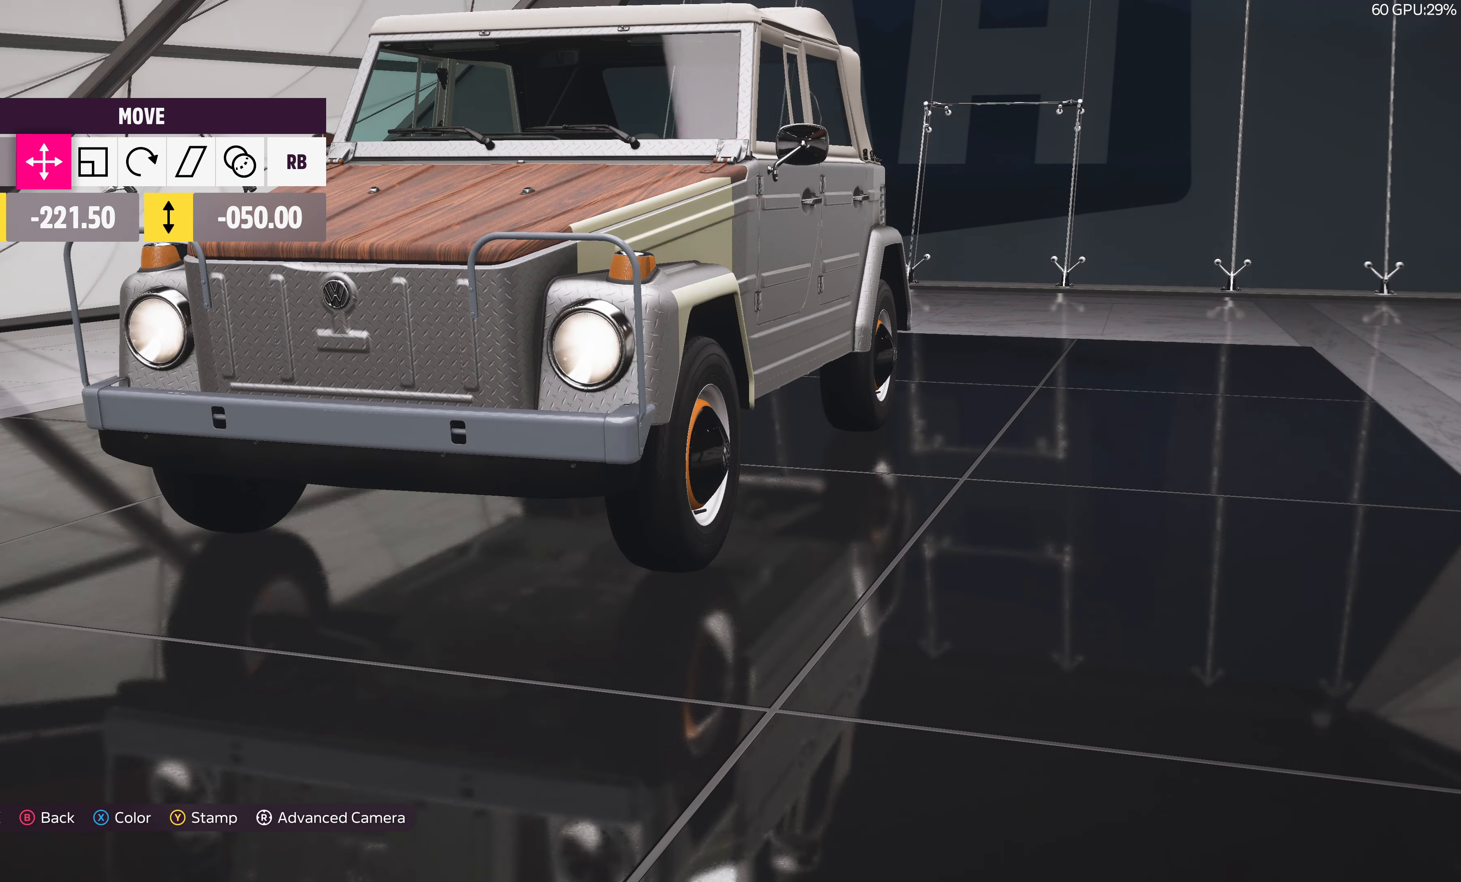
{"buttons": [], "left_stick": "center", "right_stick": "right", "events": [[234, "right_stick", "right"]]}
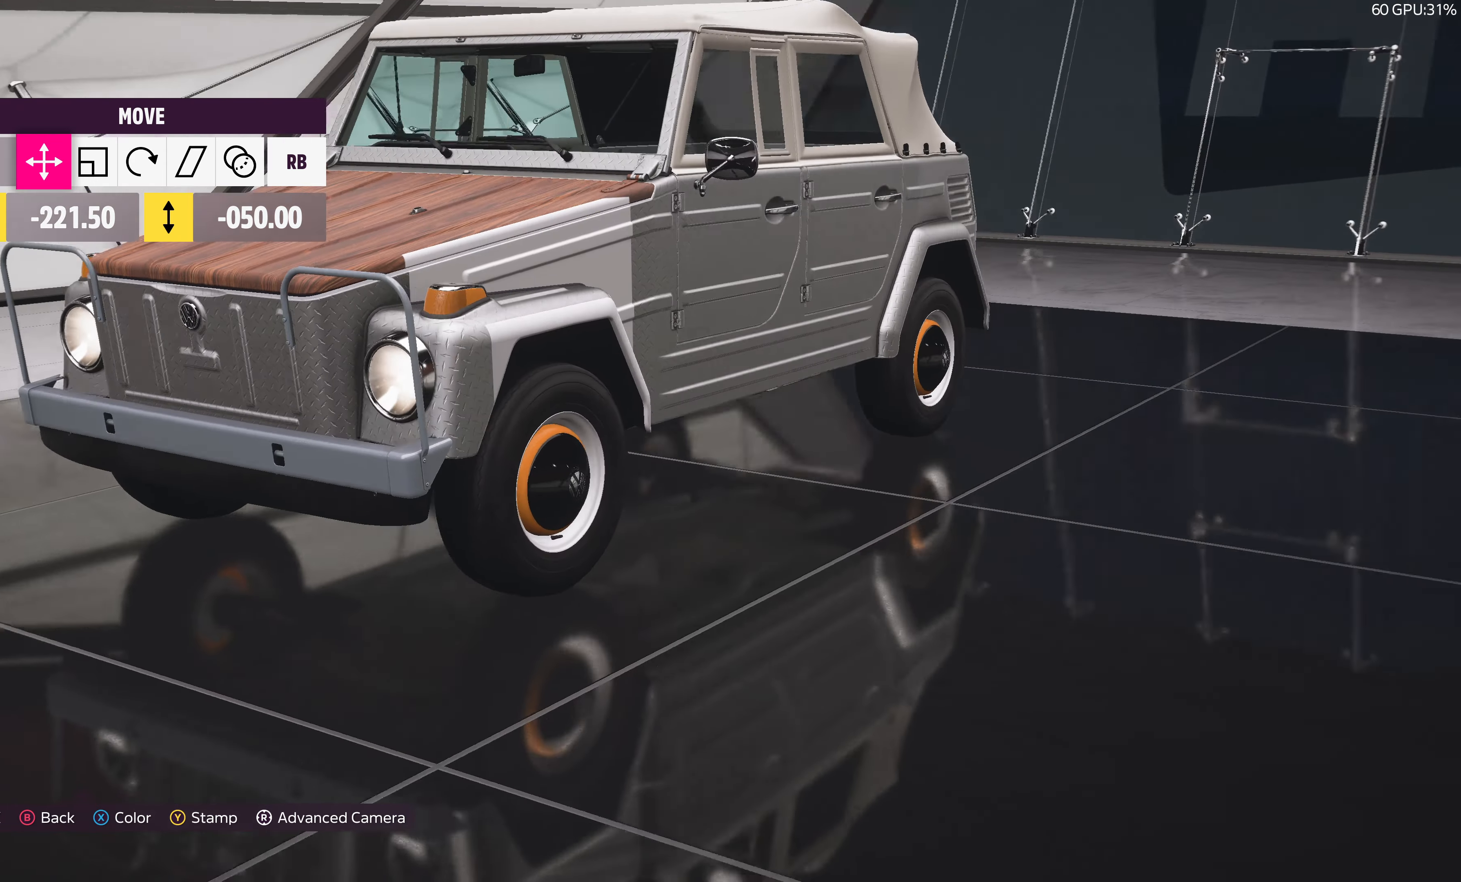
{"buttons": [], "left_stick": "up-left", "right_stick": "center", "events": [[150, "left_stick", "up-left"], [317, "right_stick", "center"]]}
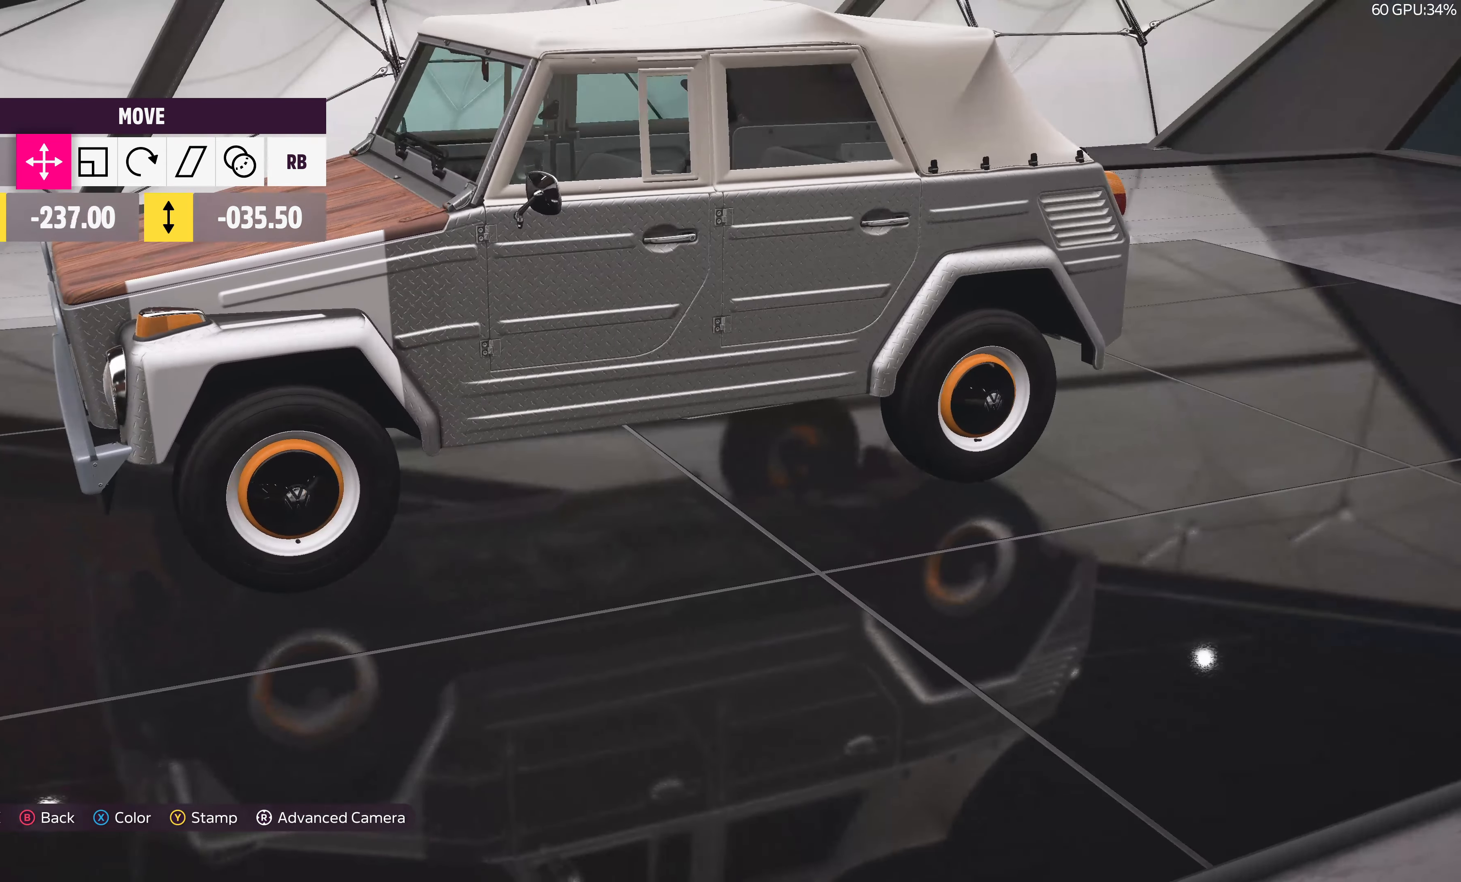
{"buttons": [], "left_stick": "up", "right_stick": "center", "events": [[384, "left_stick", "up"]]}
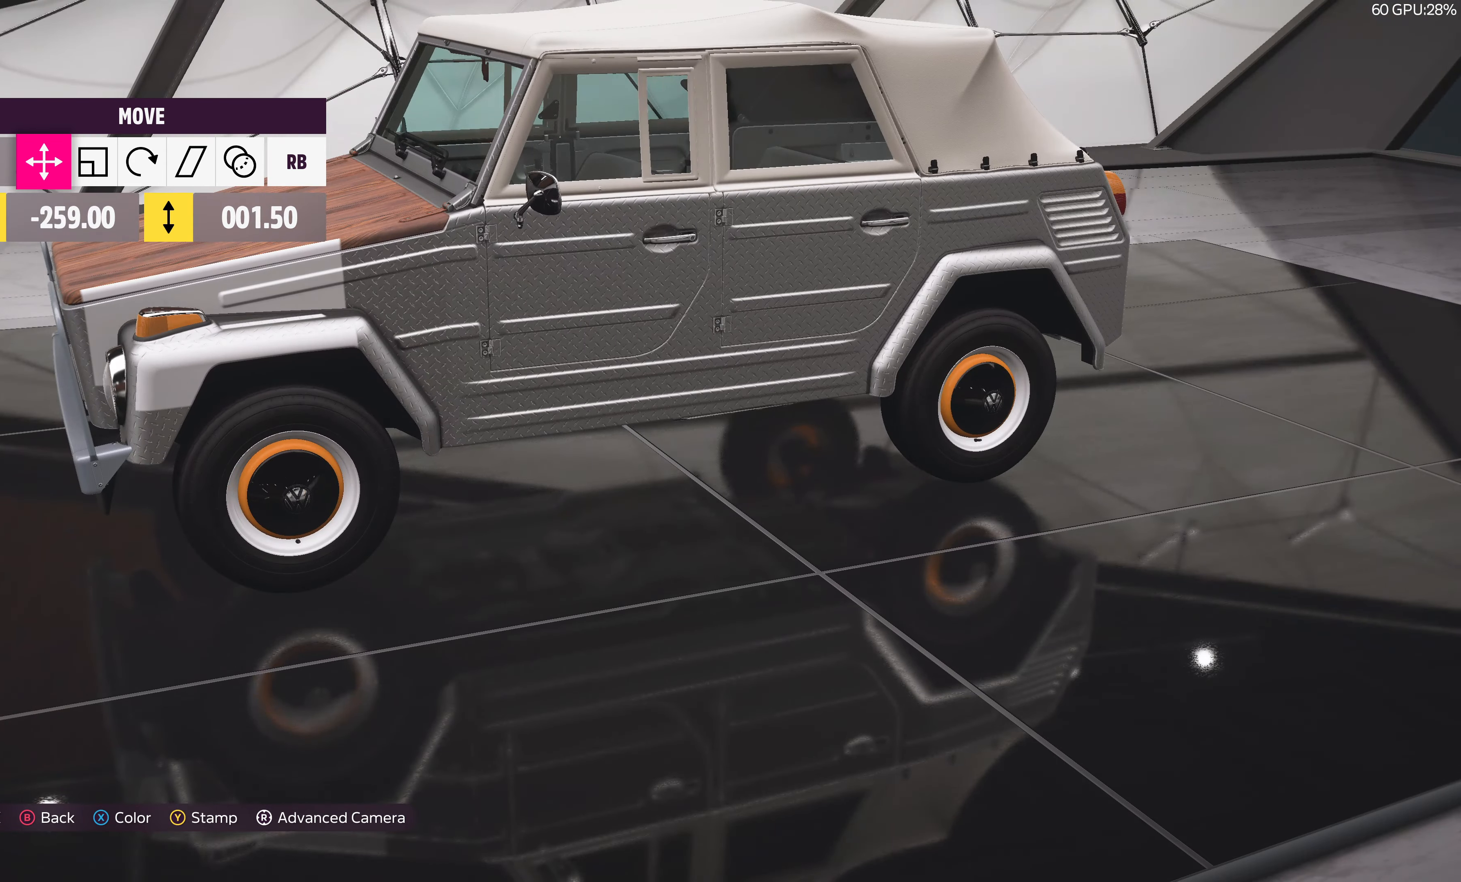
{"buttons": [], "left_stick": "up", "right_stick": "center", "events": [[84, "left_stick", "center"], [300, "left_stick", "up"]]}
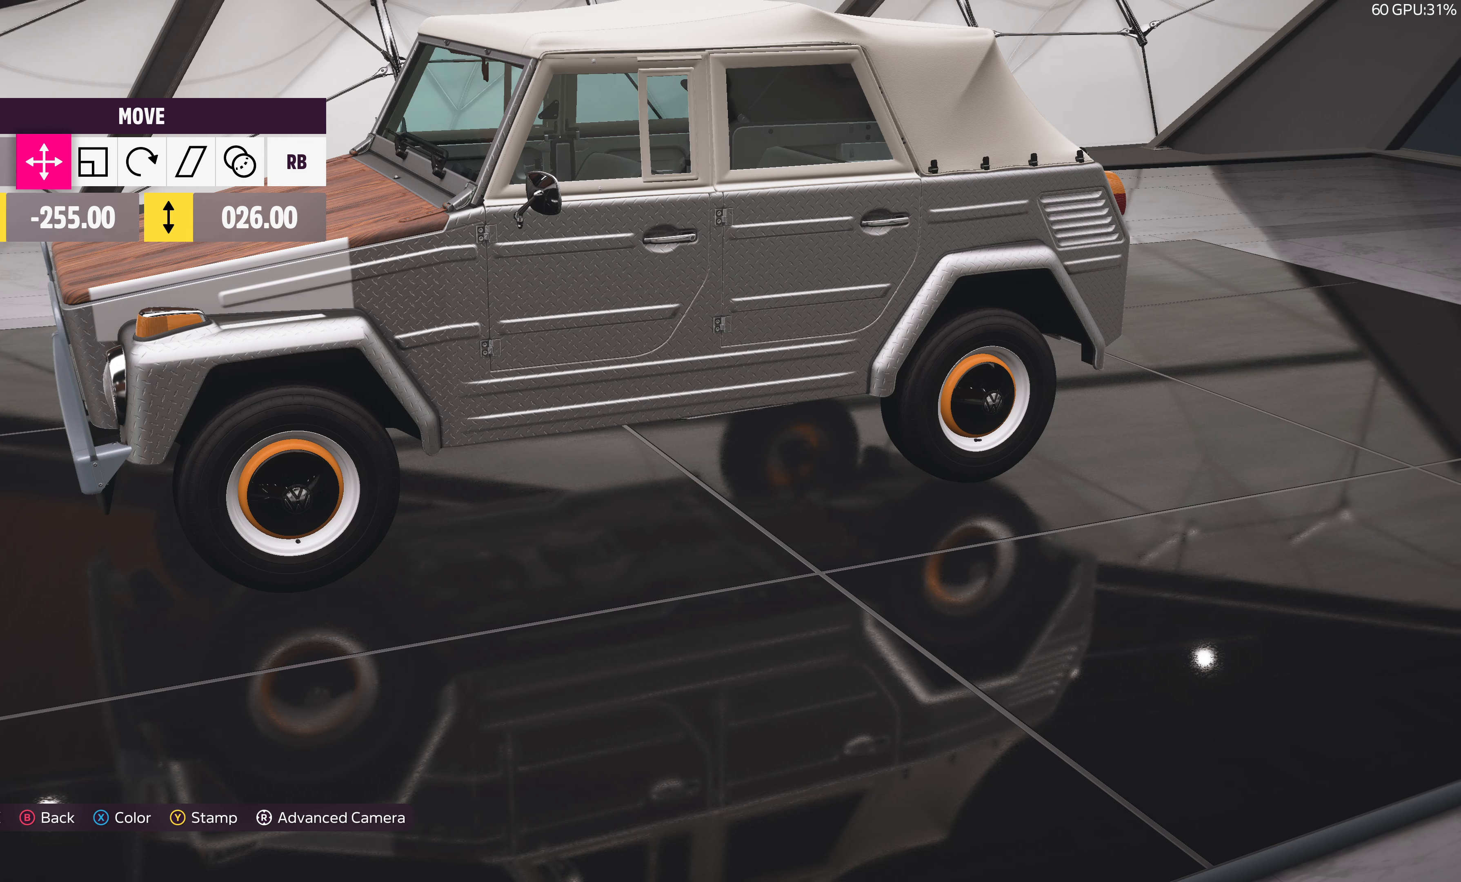
{"buttons": [], "left_stick": "down-right", "right_stick": "center", "events": [[116, "left_stick", "center"], [333, "left_stick", "down-right"]]}
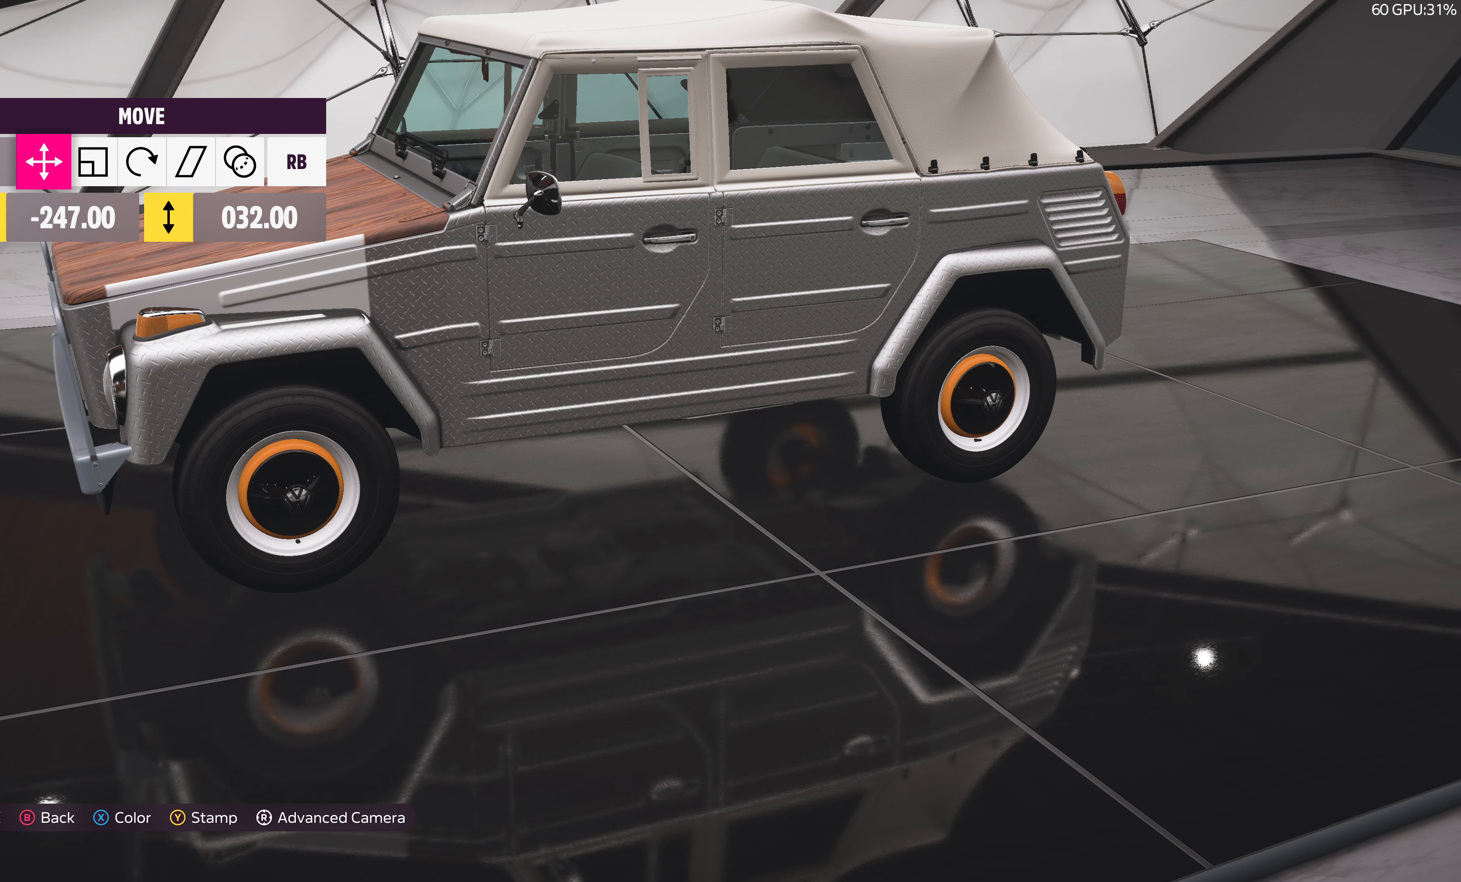
{"buttons": [], "left_stick": "center", "right_stick": "center", "events": [[33, "left_stick", "center"], [333, "left_stick", "up"], [450, "left_stick", "center"]]}
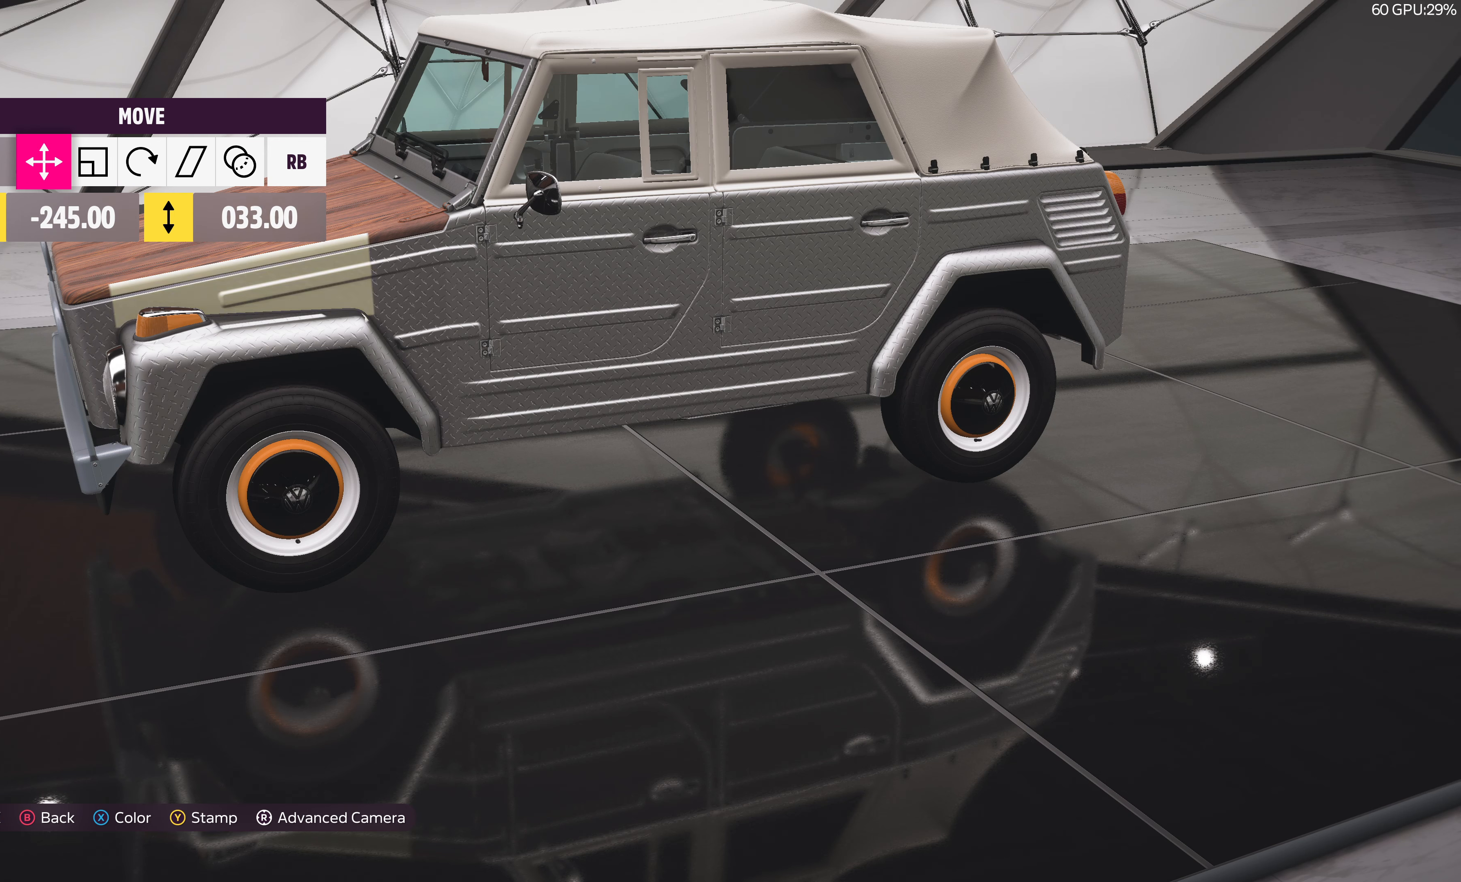
{"buttons": [], "left_stick": "center", "right_stick": "center", "events": [[333, "left_stick", "up"], [416, "left_stick", "center"]]}
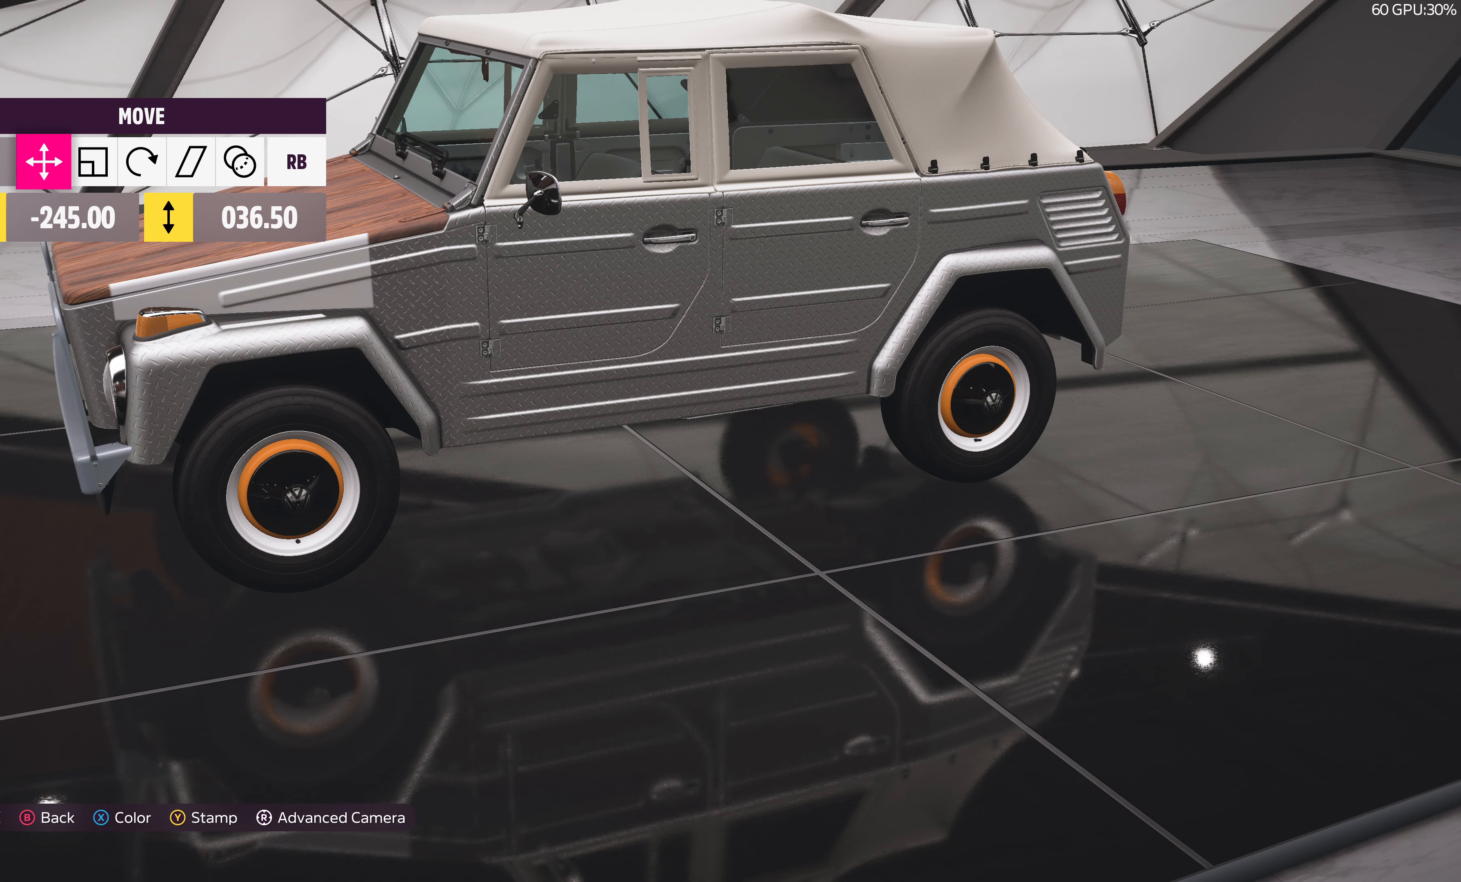
{"buttons": [], "left_stick": "center", "right_stick": "center", "events": [[100, "left_stick", "down-left"], [200, "left_stick", "center"]]}
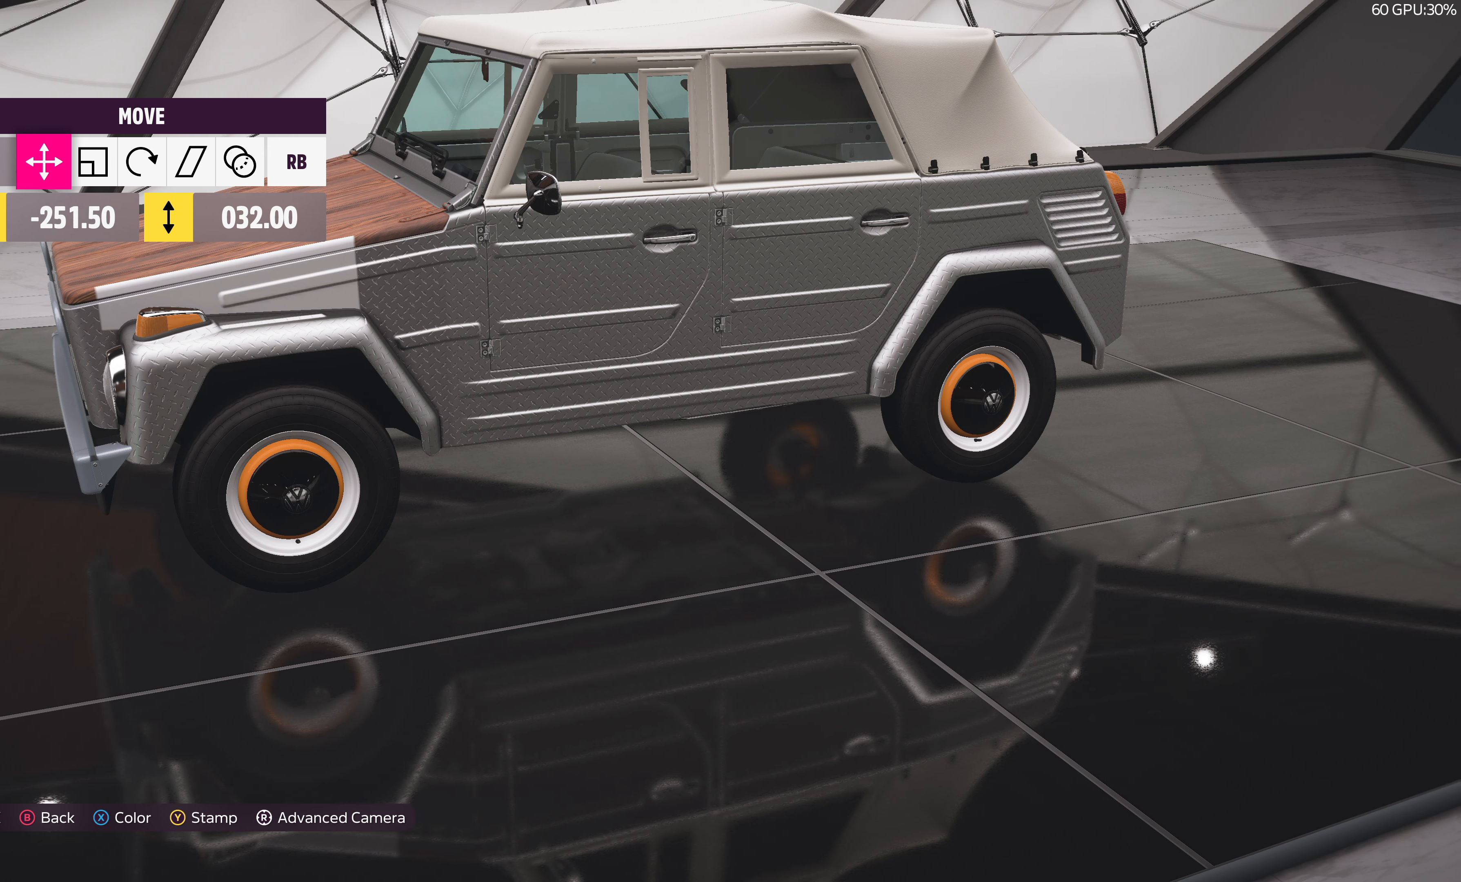
{"buttons": [], "left_stick": "center", "right_stick": "center", "events": [[100, "left_stick", "up-left"], [200, "left_stick", "center"]]}
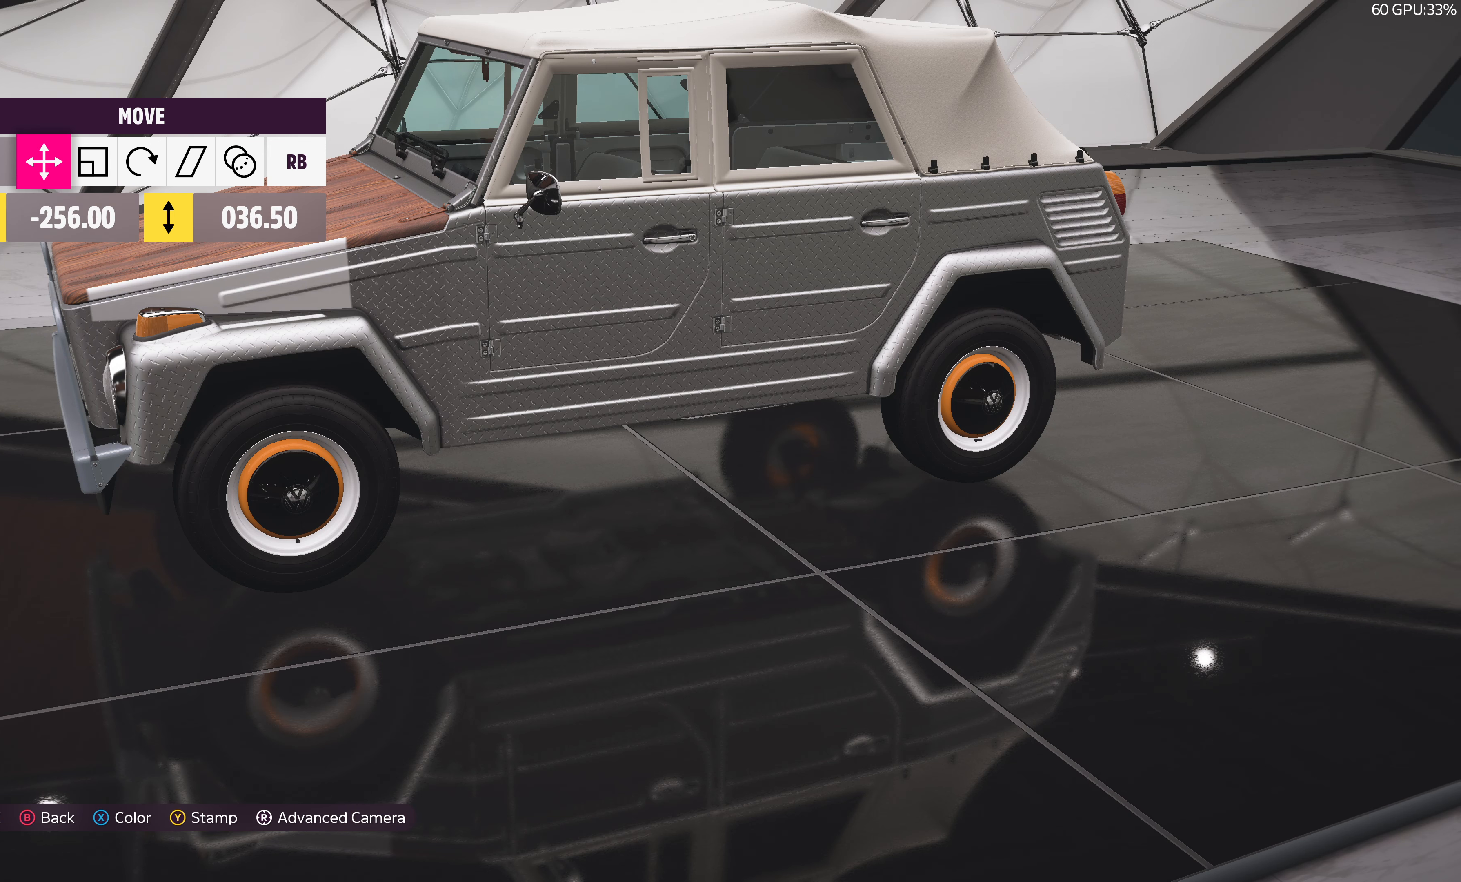
{"buttons": [], "left_stick": "down-left", "right_stick": "center", "events": [[100, "left_stick", "down-left"]]}
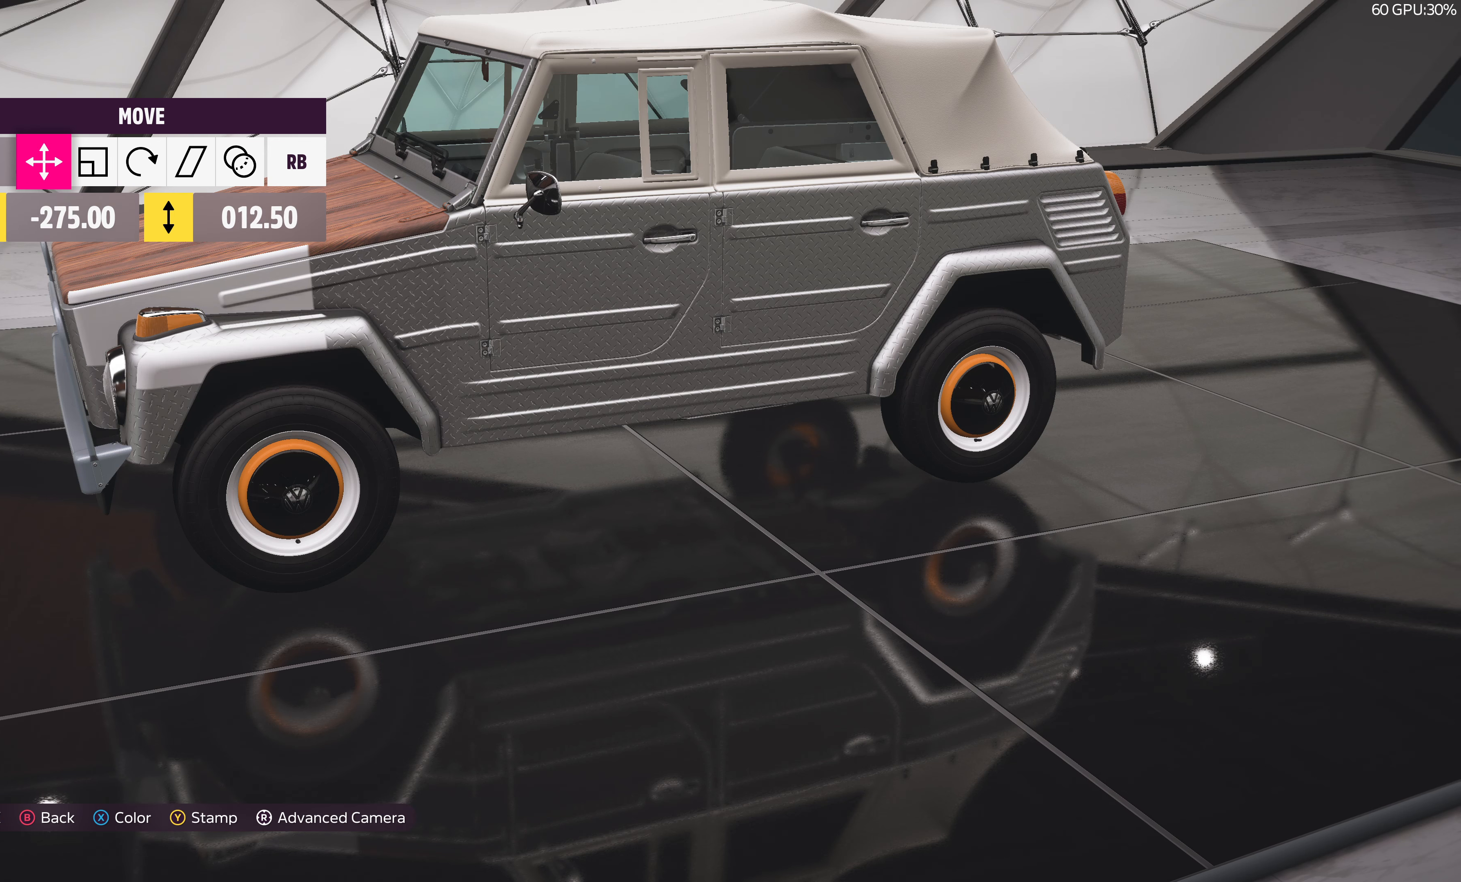
{"buttons": [], "left_stick": "center", "right_stick": "left", "events": [[300, "left_stick", "center"], [333, "right_stick", "left"]]}
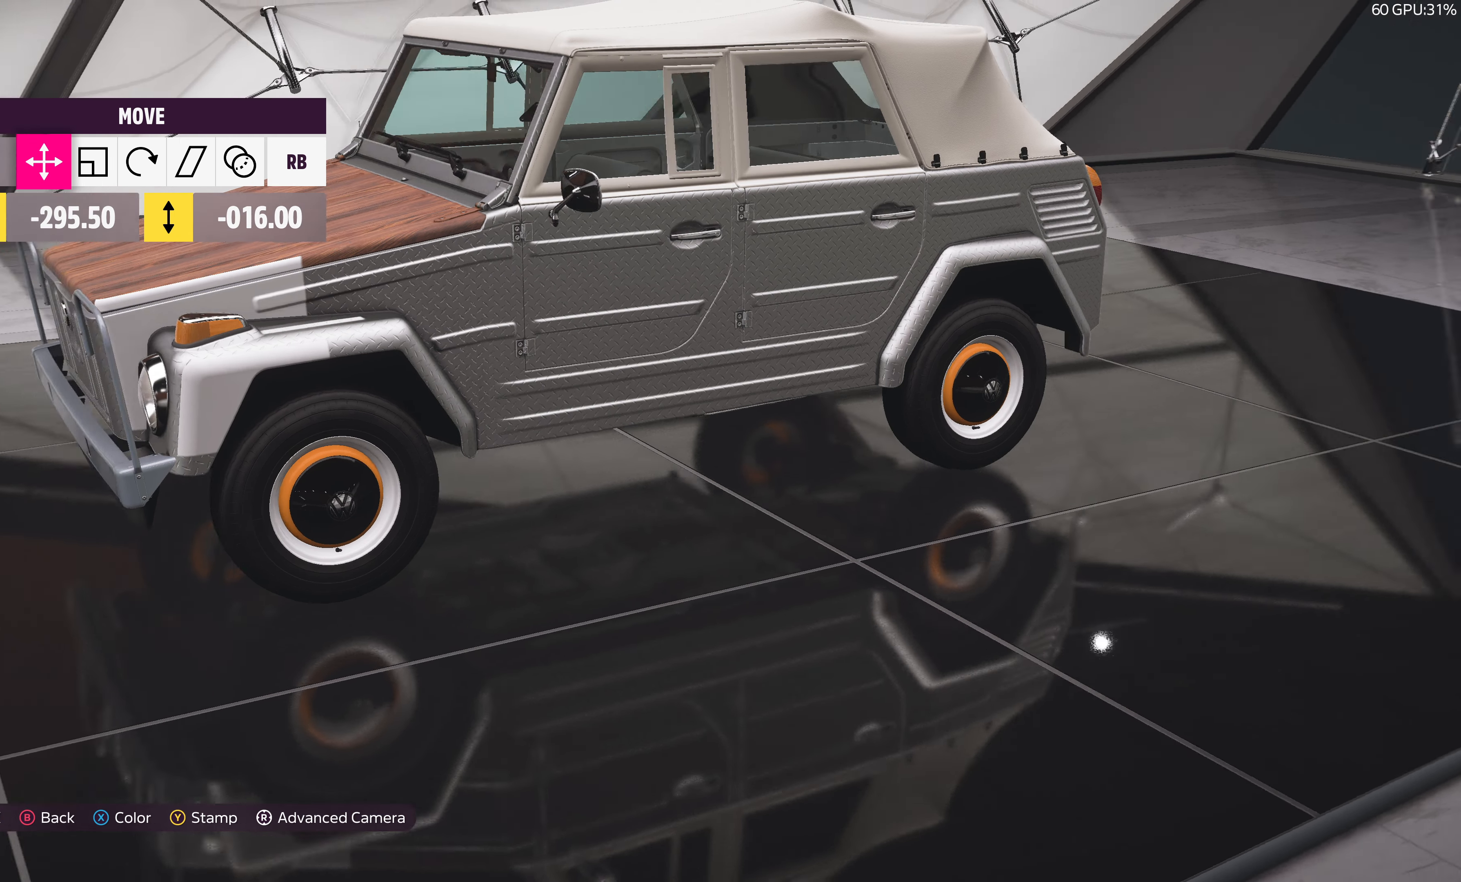
{"buttons": [], "left_stick": "left", "right_stick": "center", "events": [[133, "right_stick", "center"], [166, "left_stick", "left"]]}
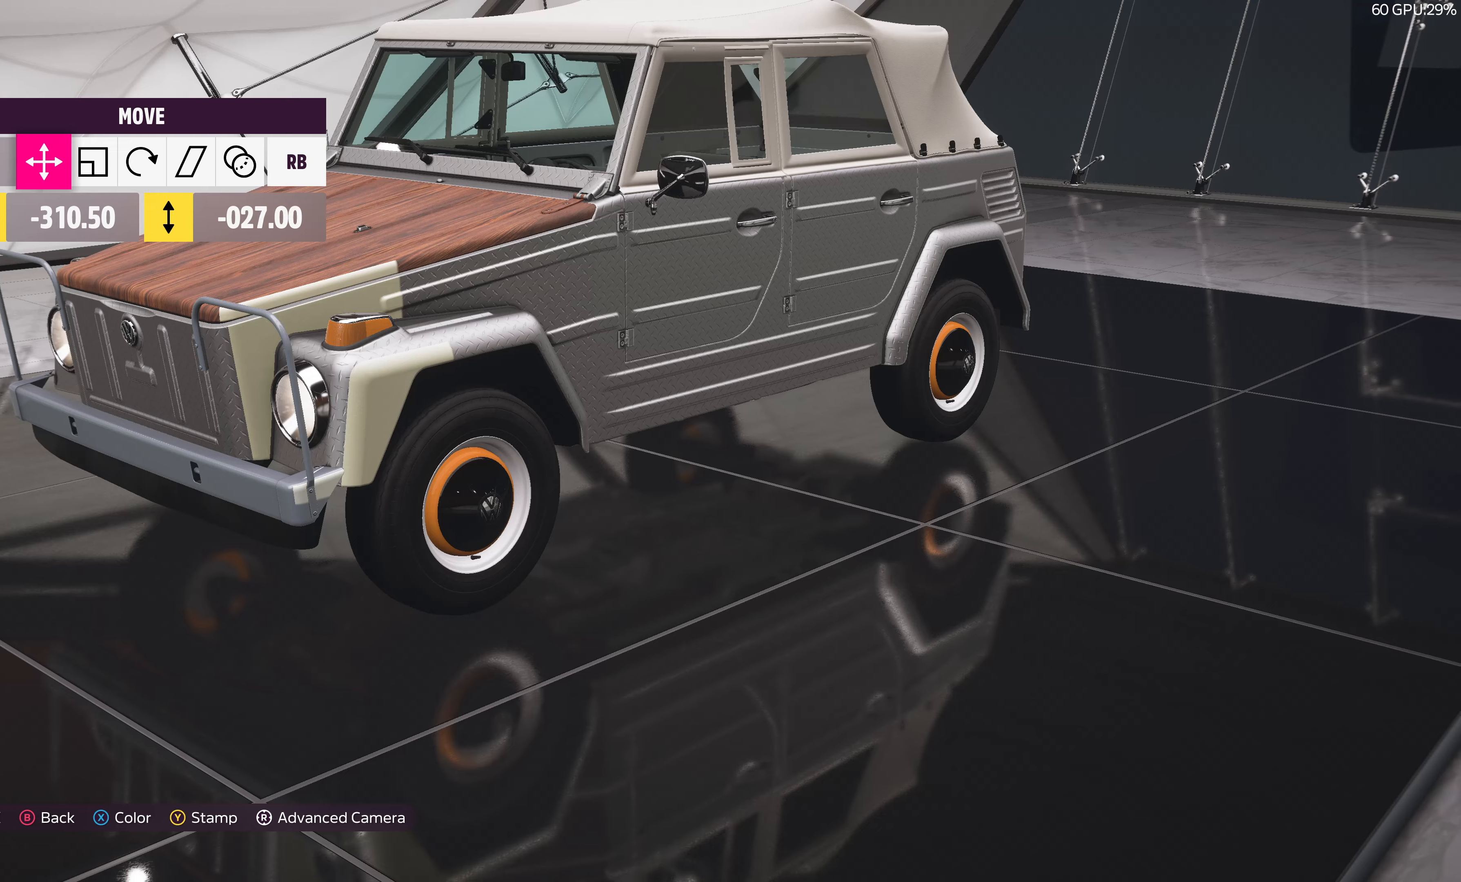
{"buttons": [], "left_stick": "left", "right_stick": "center", "events": [[250, "right_stick", "right"], [467, "right_stick", "center"]]}
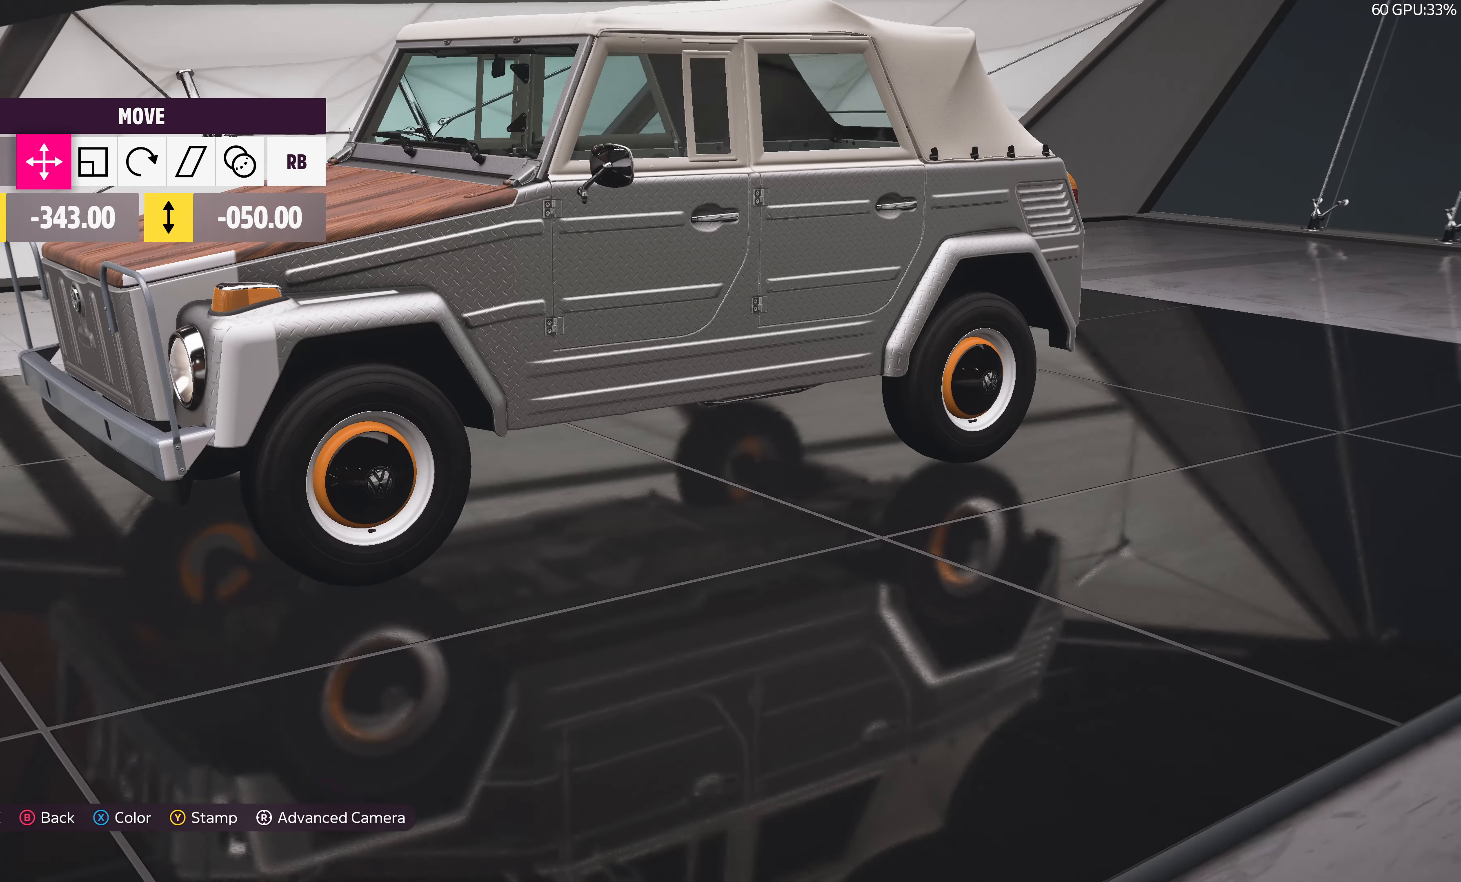
{"buttons": [], "left_stick": "up-right", "right_stick": "center", "events": [[83, "left_stick", "center"], [150, "left_stick", "up"], [283, "left_stick", "up-right"]]}
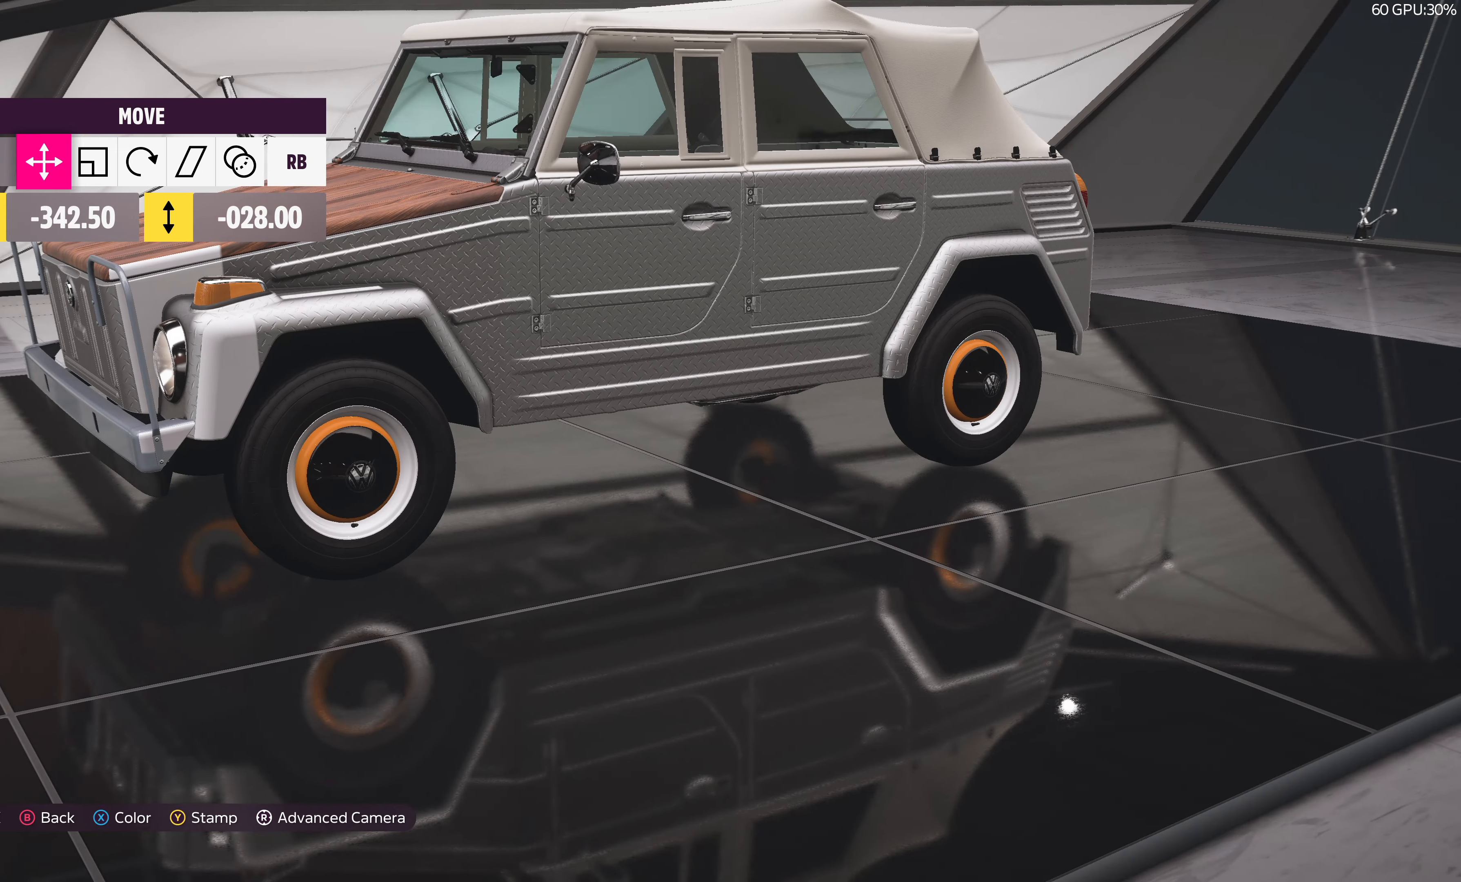
{"buttons": [], "left_stick": "center", "right_stick": "center", "events": [[333, "left_stick", "center"]]}
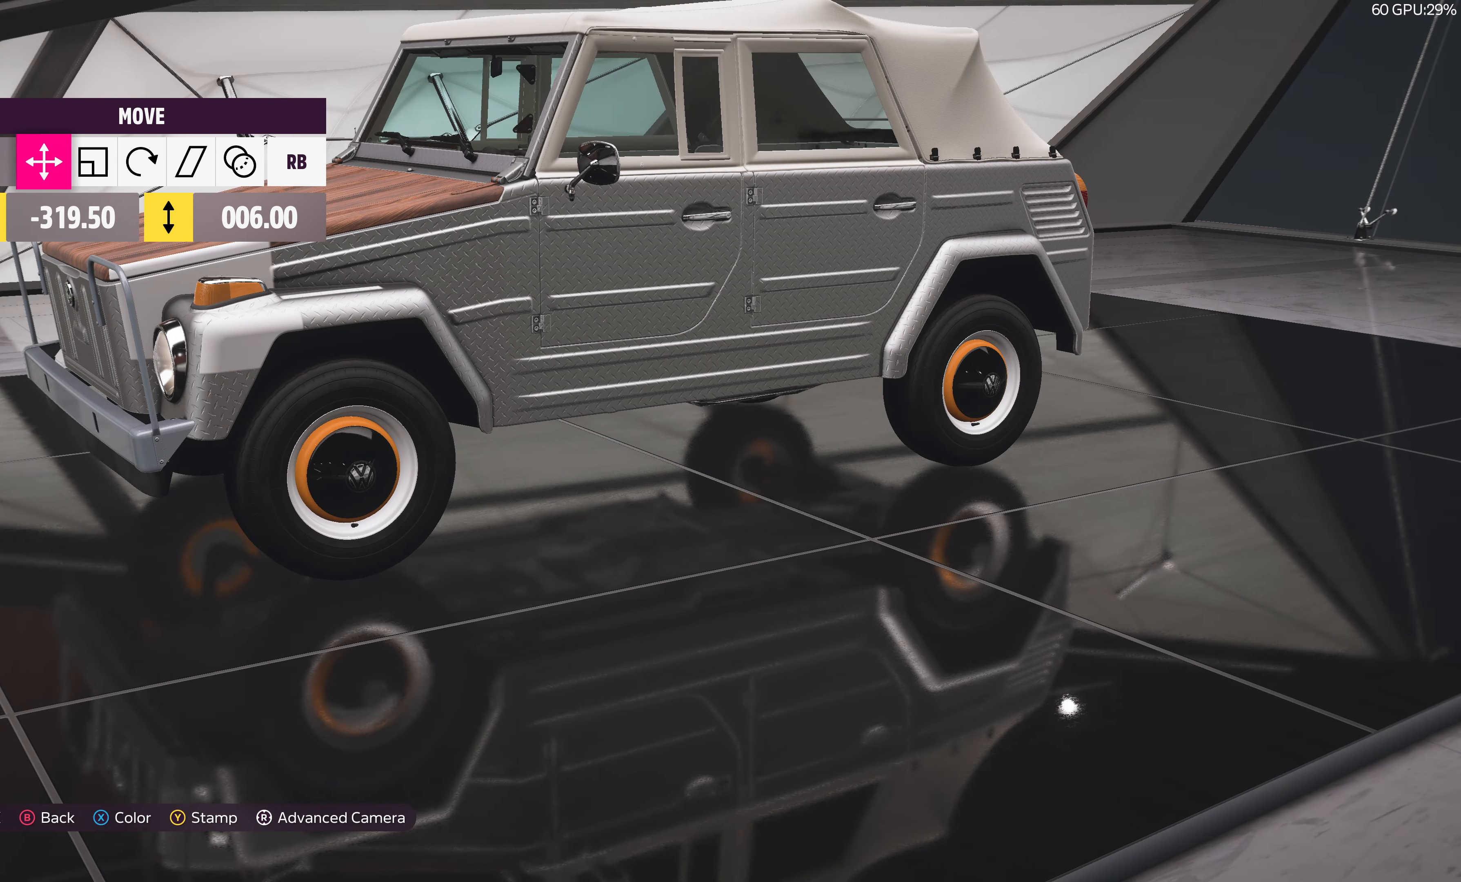
{"buttons": [], "left_stick": "left", "right_stick": "center", "events": [[83, "left_stick", "down-left"], [250, "left_stick", "left"]]}
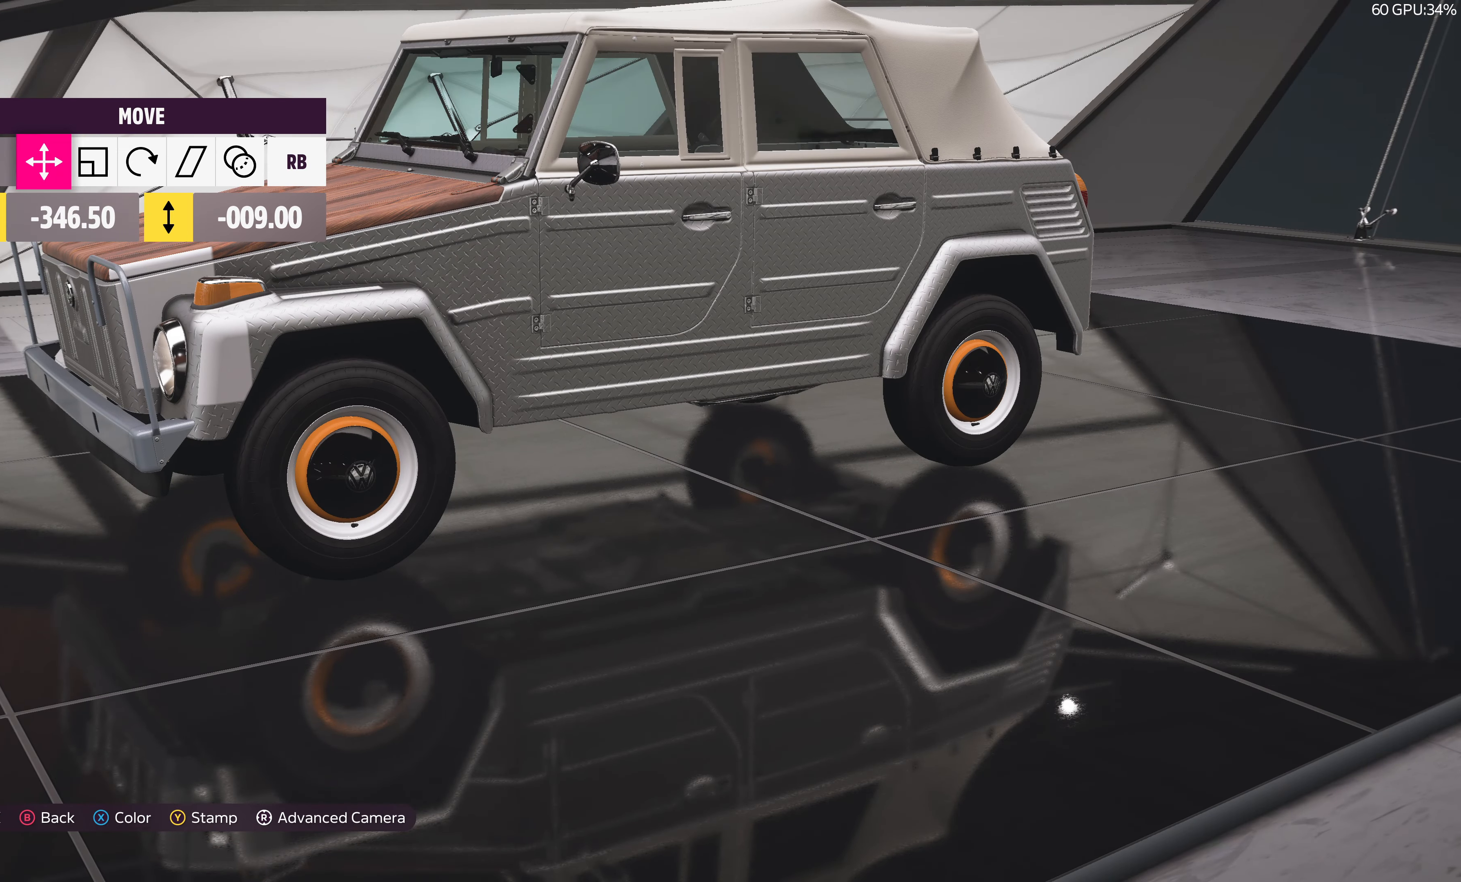
{"buttons": [], "left_stick": "center", "right_stick": "center", "events": [[17, "left_stick", "center"], [167, "left_stick", "down-left"], [383, "left_stick", "center"]]}
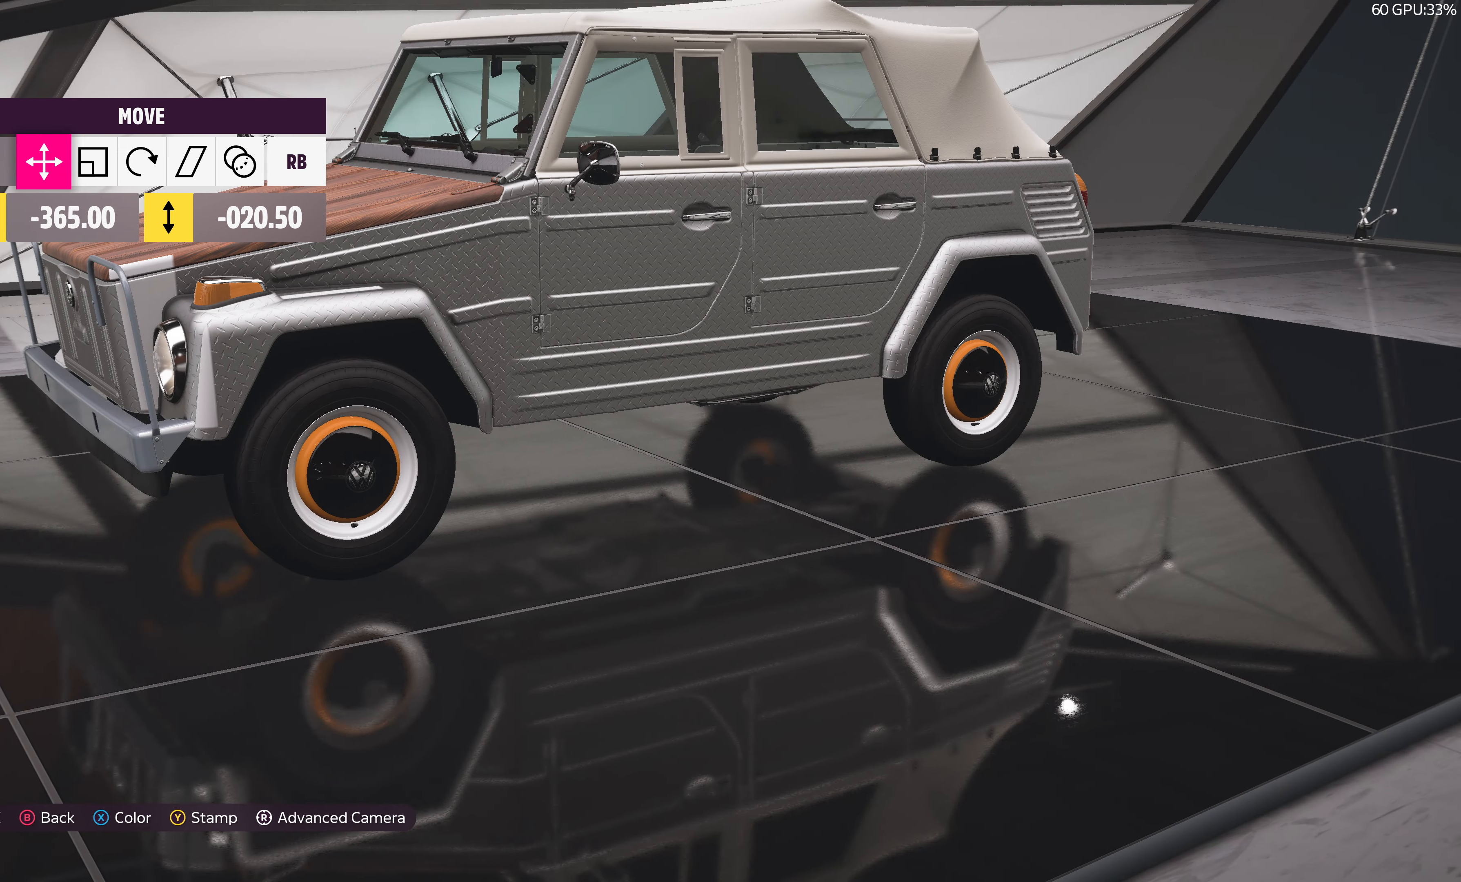
{"buttons": [], "left_stick": "center", "right_stick": "center", "events": [[333, "left_stick", "up-left"], [467, "left_stick", "center"]]}